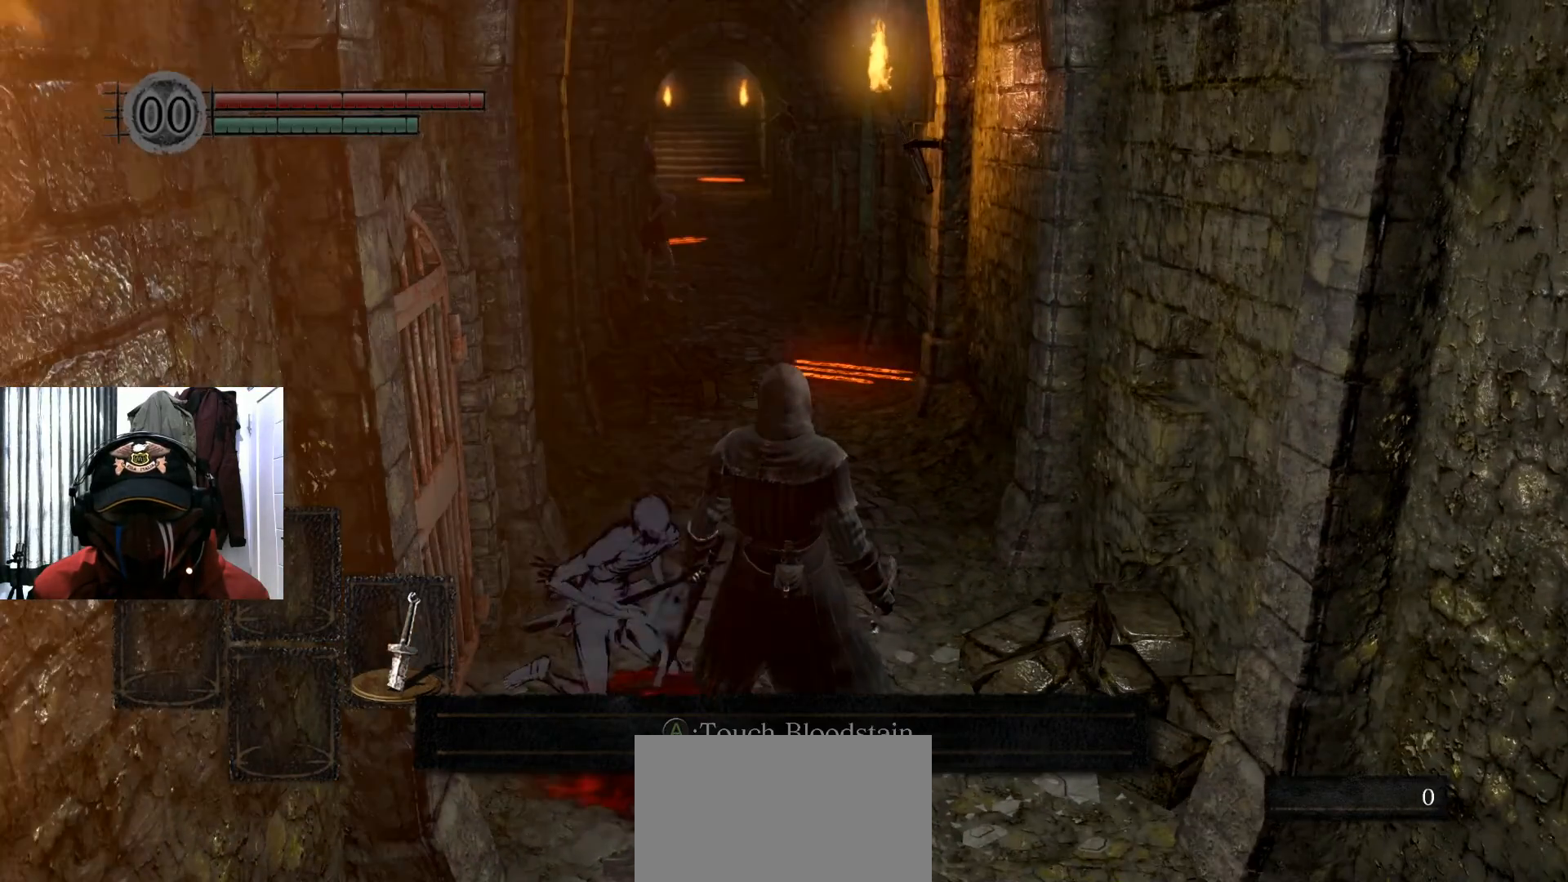
Gameplay with a controller (Xbox layout); each line is a JSON object with the inputs held at the frame after it. "events" lists button and stick changes between this image and that frame as [ms after this image, input, new state], when the widget could be followed in between.
{"buttons": [], "left_stick": "center", "right_stick": "up-left", "events": [[484, "right_stick", "up-left"]]}
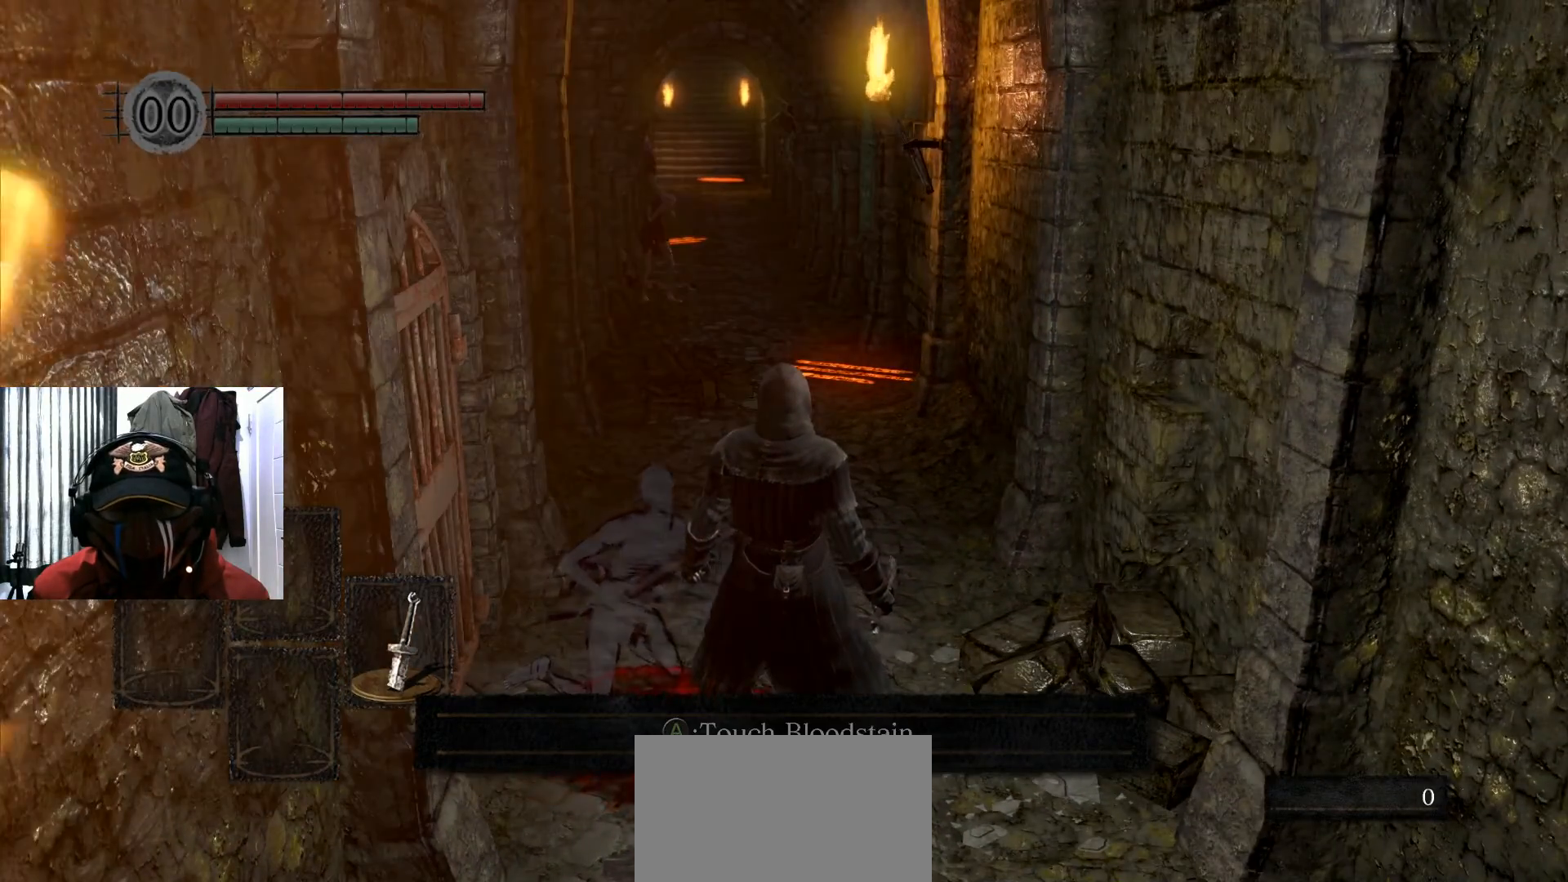
{"buttons": [], "left_stick": "center", "right_stick": "center", "events": [[84, "right_stick", "center"], [384, "right_stick", "down-right"], [484, "right_stick", "center"]]}
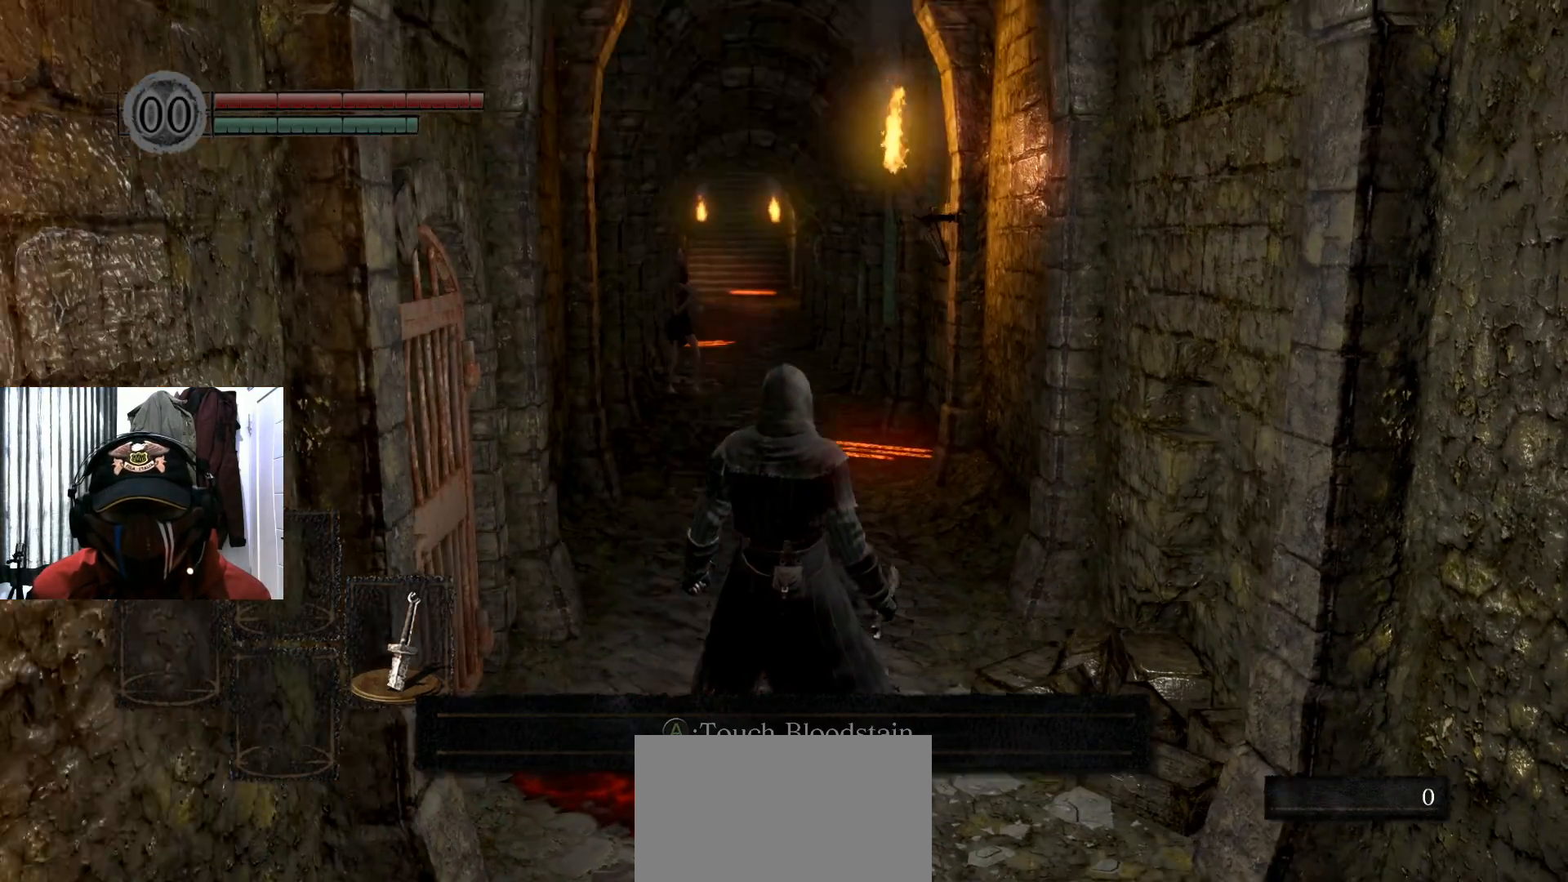
{"buttons": [], "left_stick": "center", "right_stick": "center", "events": [[333, "right_stick", "up-left"], [467, "right_stick", "center"]]}
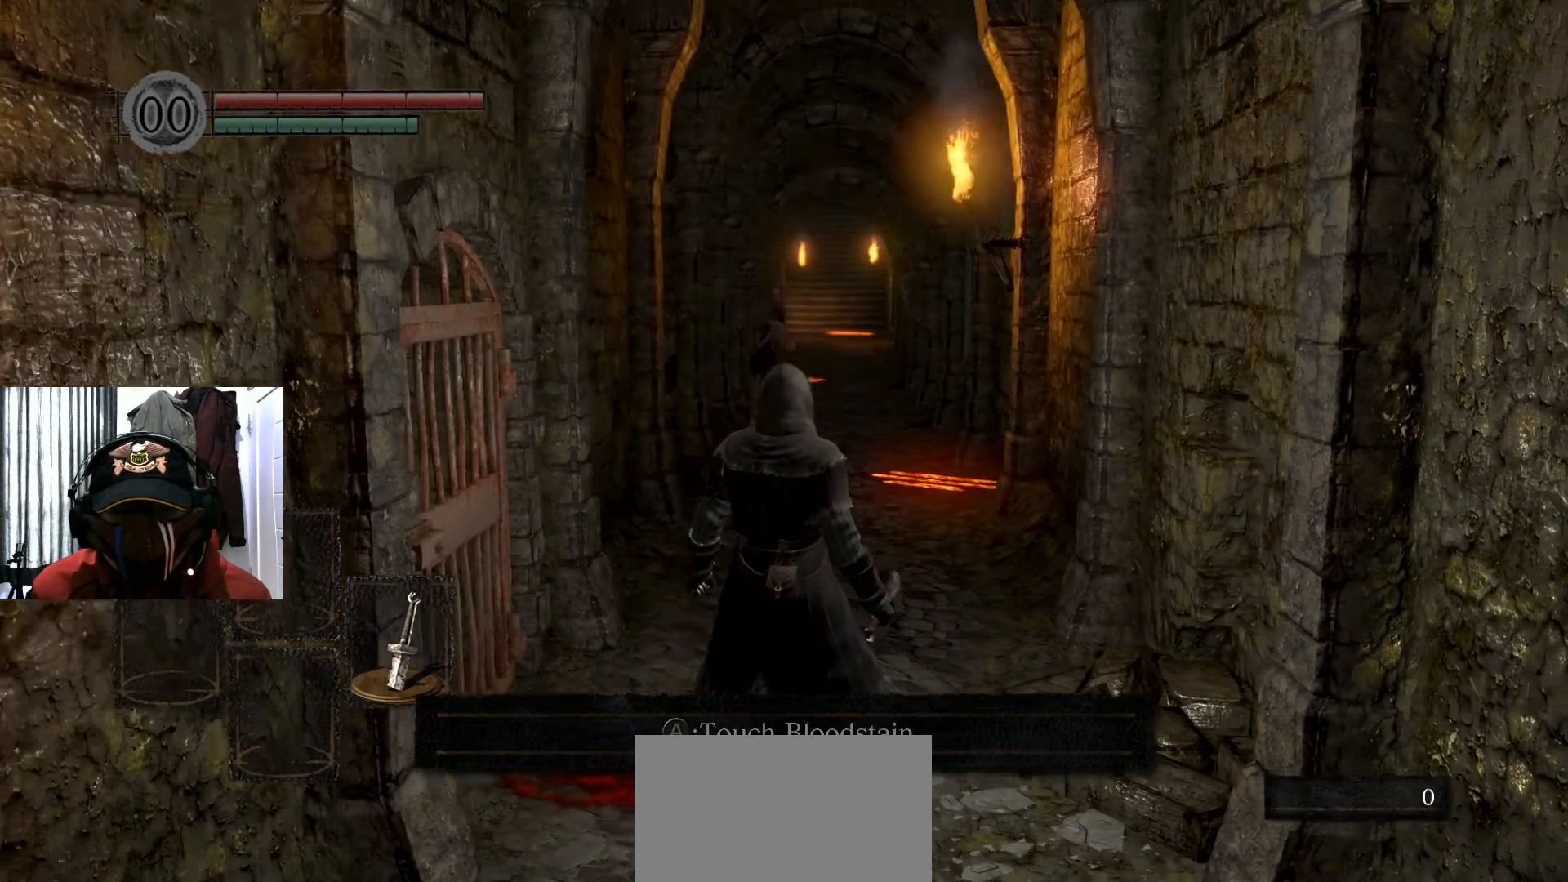
{"buttons": [], "left_stick": "center", "right_stick": "center", "events": []}
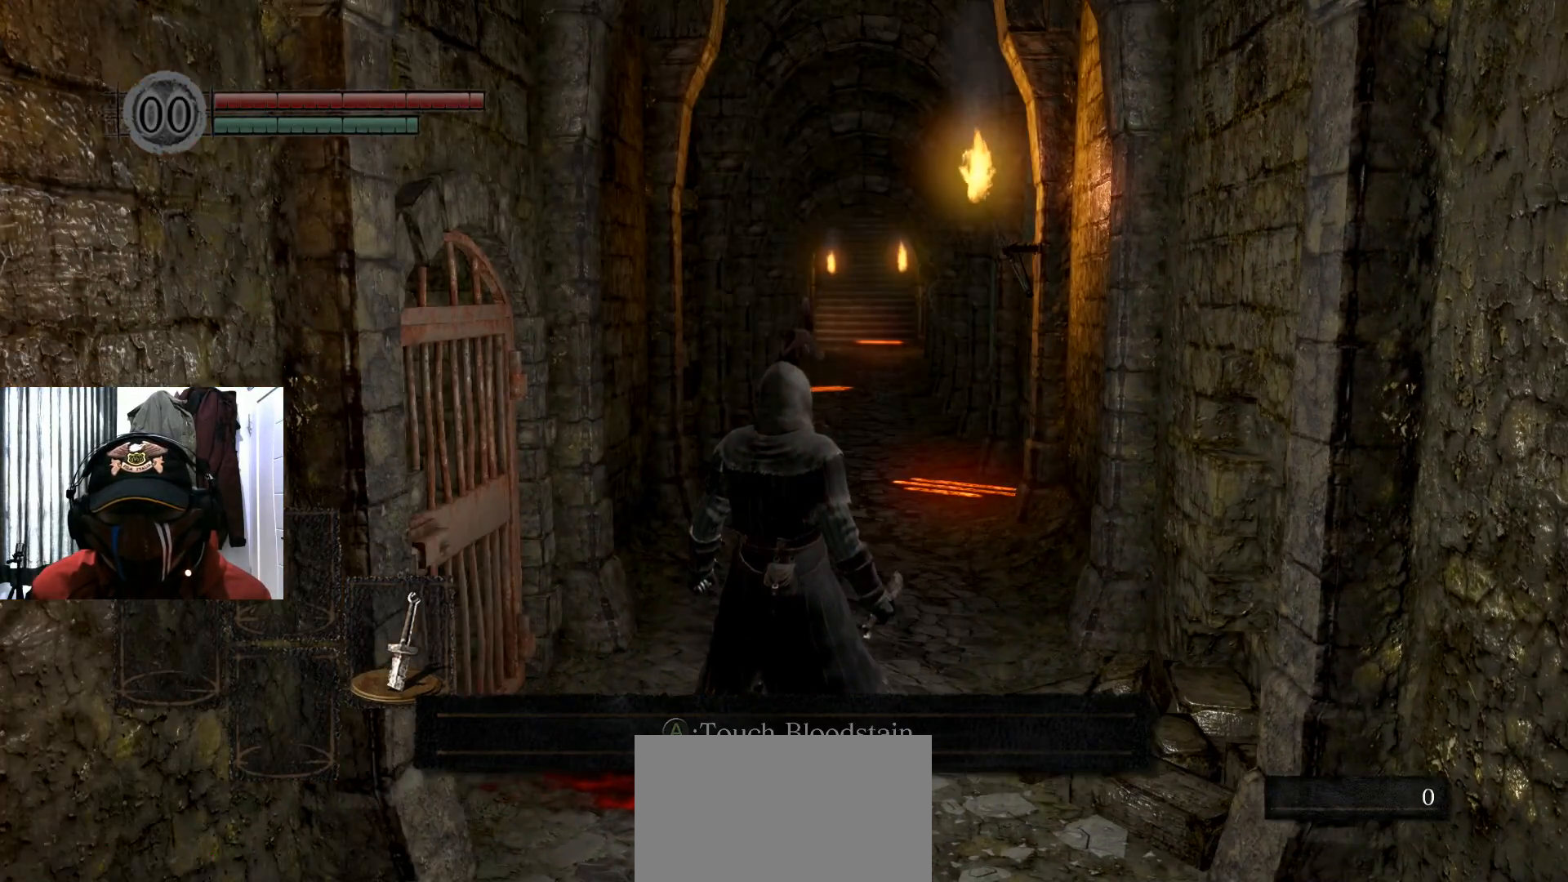
{"buttons": [], "left_stick": "up", "right_stick": "center", "events": [[16, "right_stick", "down"], [50, "left_stick", "up"], [117, "right_stick", "center"]]}
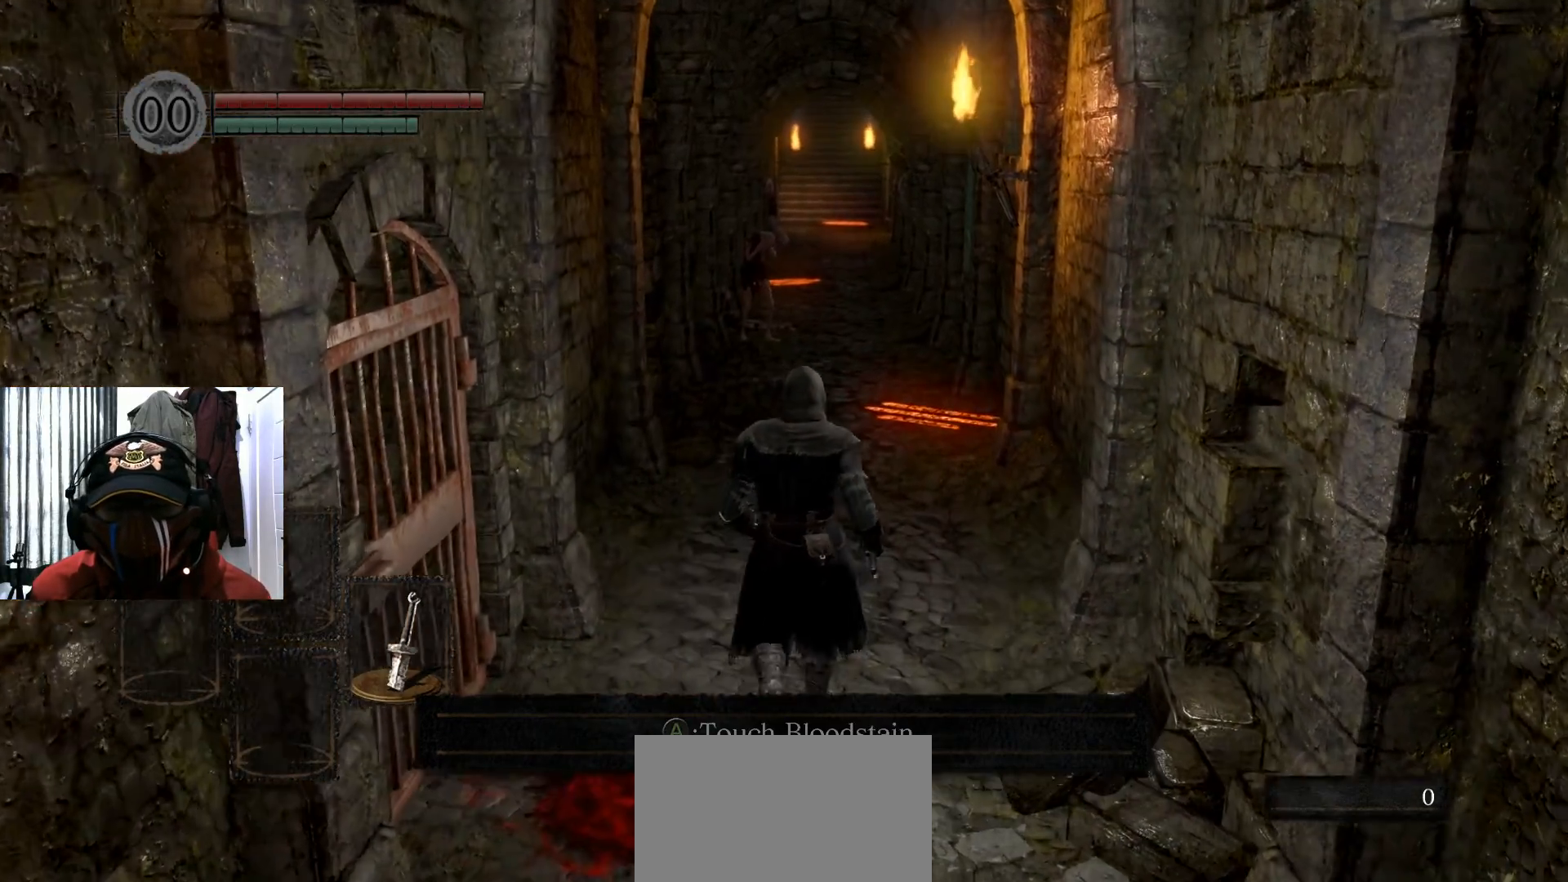
{"buttons": [], "left_stick": "center", "right_stick": "center", "events": [[267, "left_stick", "center"]]}
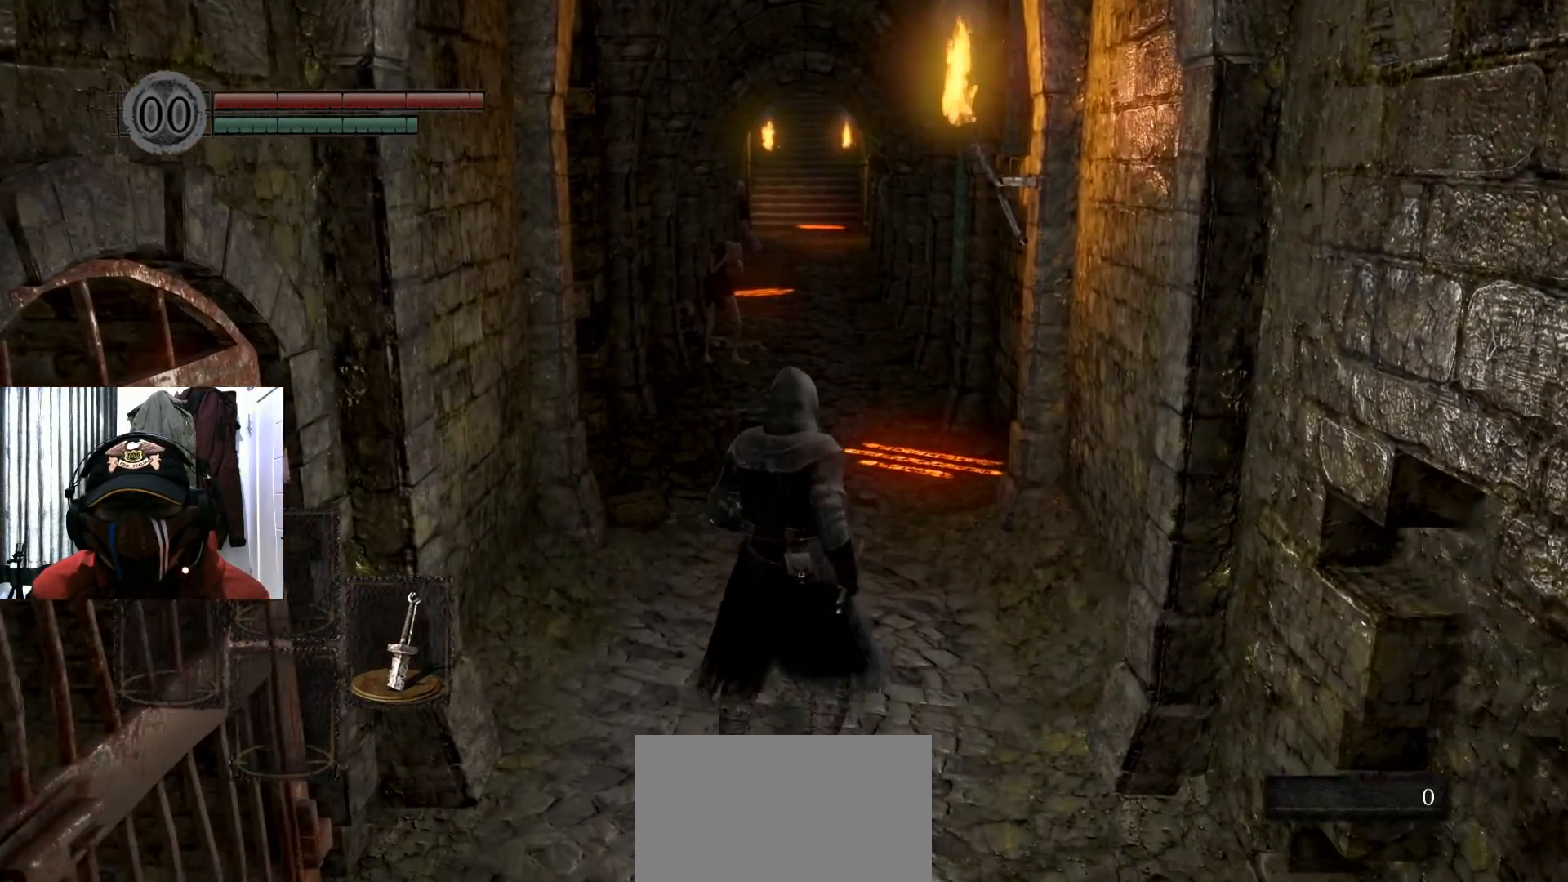
{"buttons": [], "left_stick": "up", "right_stick": "center", "events": [[100, "left_stick", "up"]]}
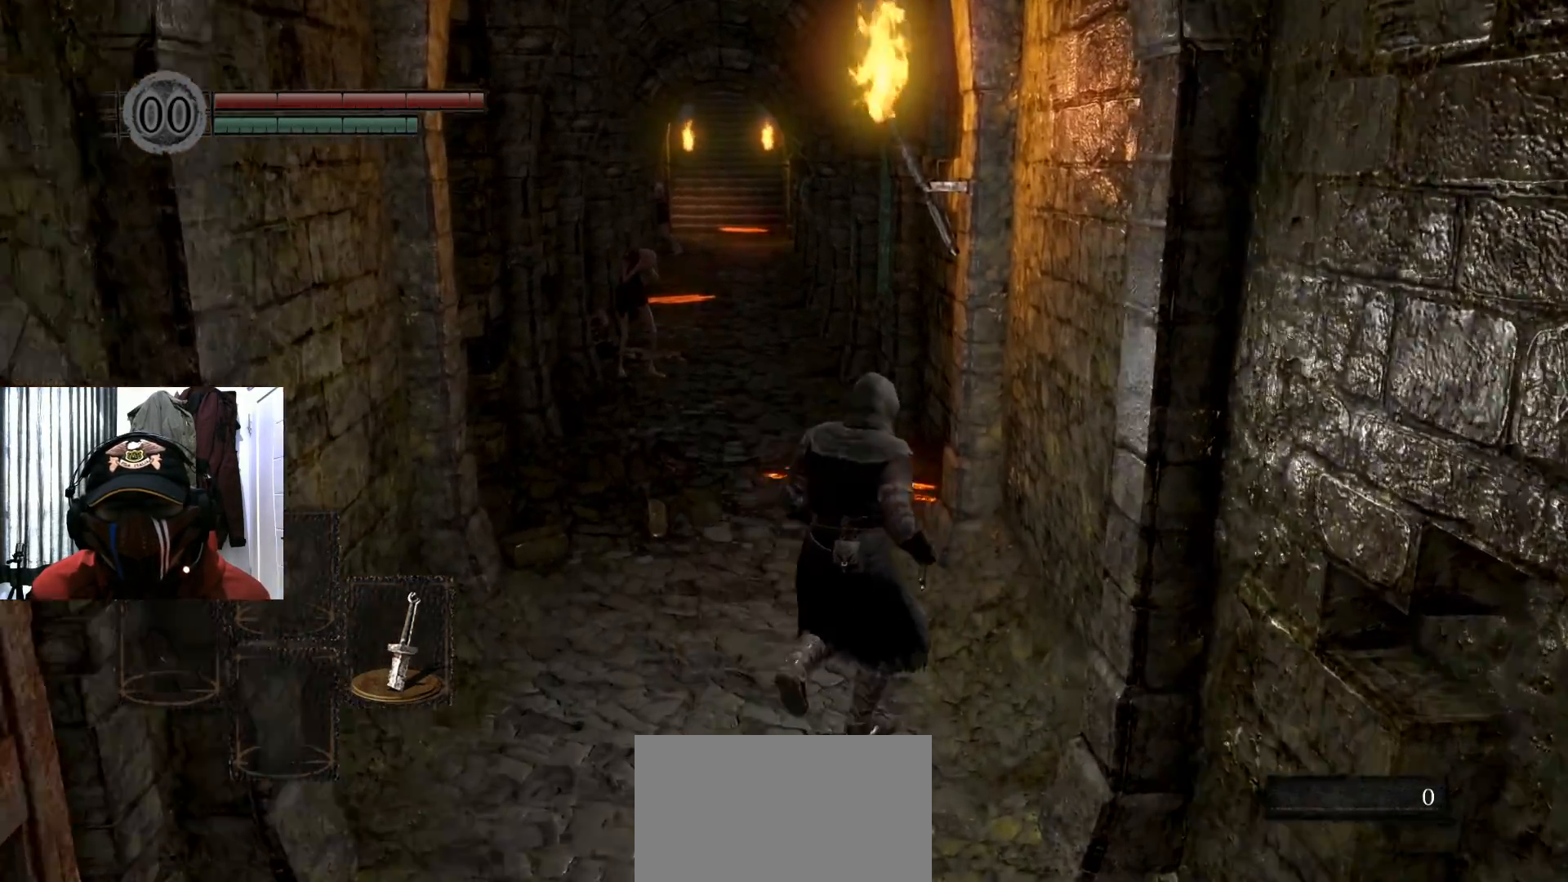
{"buttons": [], "left_stick": "up", "right_stick": "center", "events": []}
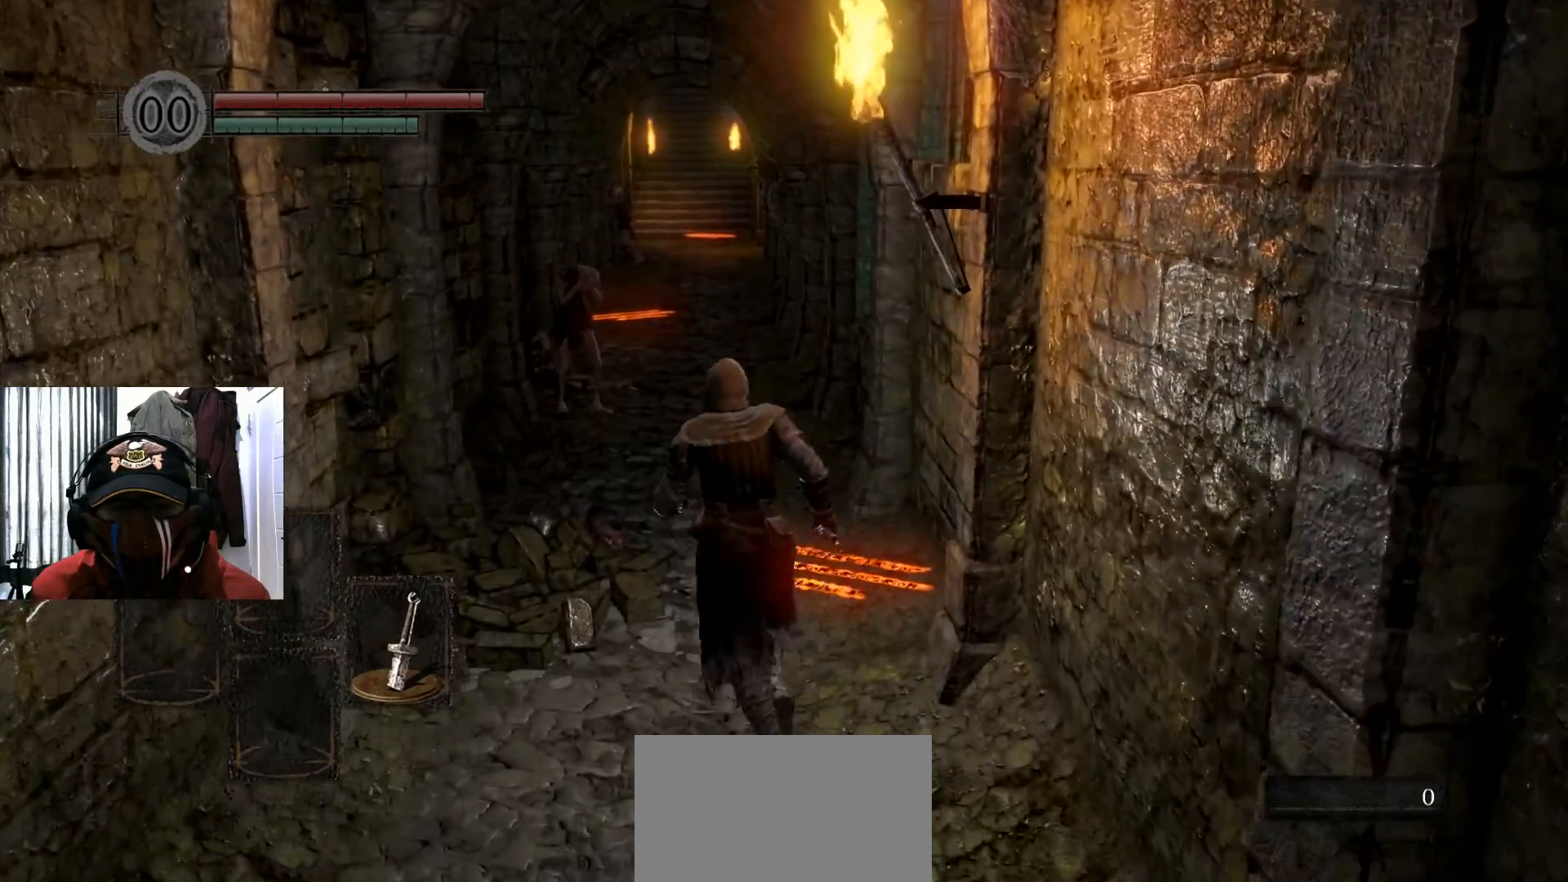
{"buttons": [], "left_stick": "center", "right_stick": "center", "events": [[133, "left_stick", "center"]]}
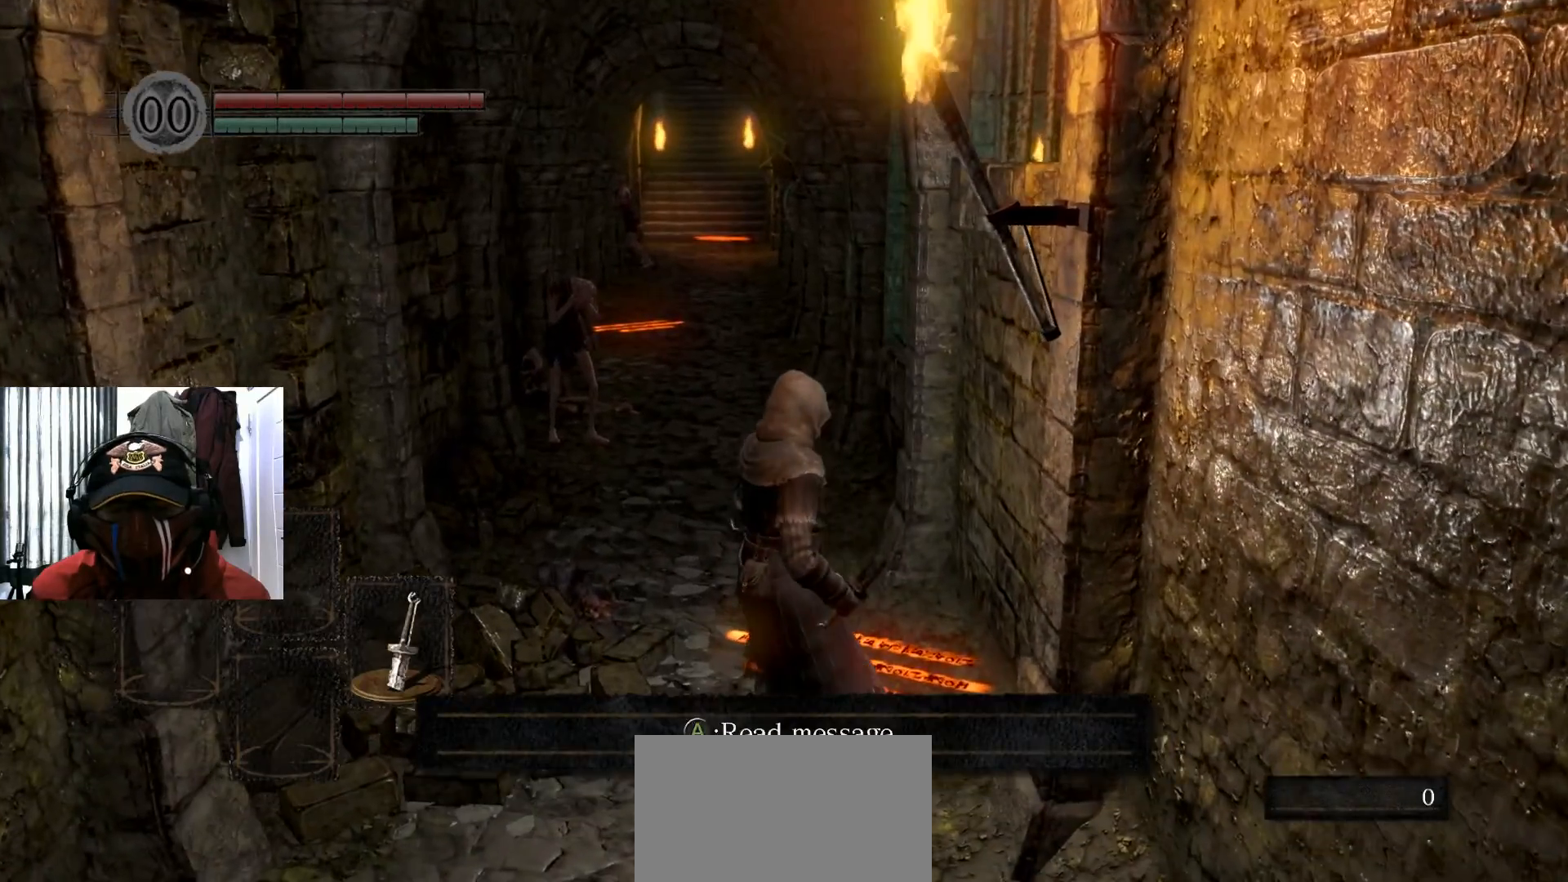
{"buttons": [], "left_stick": "center", "right_stick": "center", "events": [[67, "A", "down"], [167, "A", "up"]]}
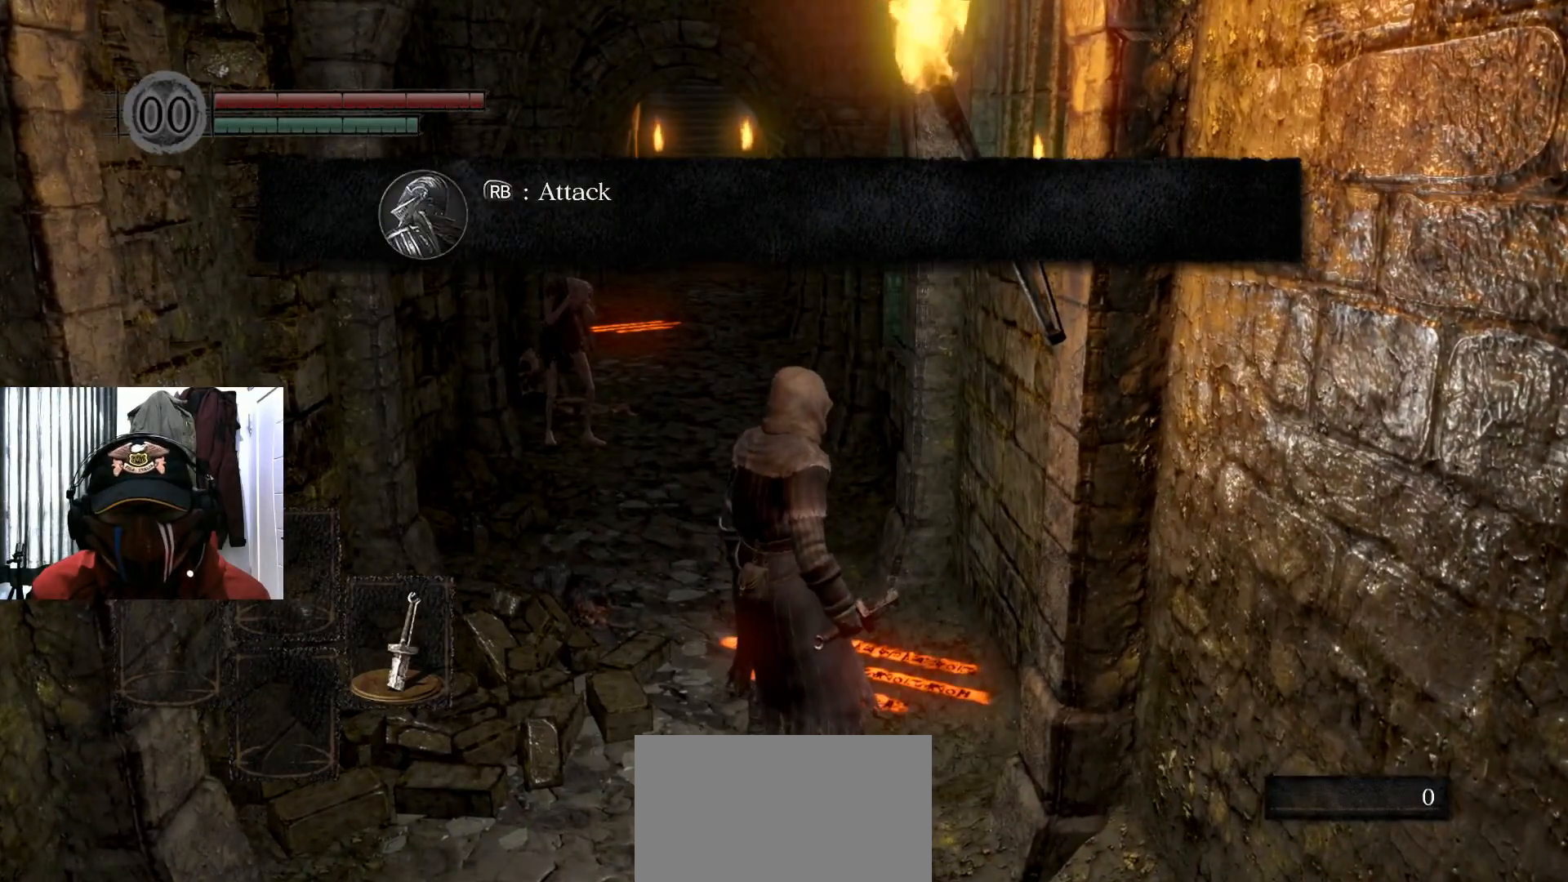
{"buttons": [], "left_stick": "center", "right_stick": "center", "events": []}
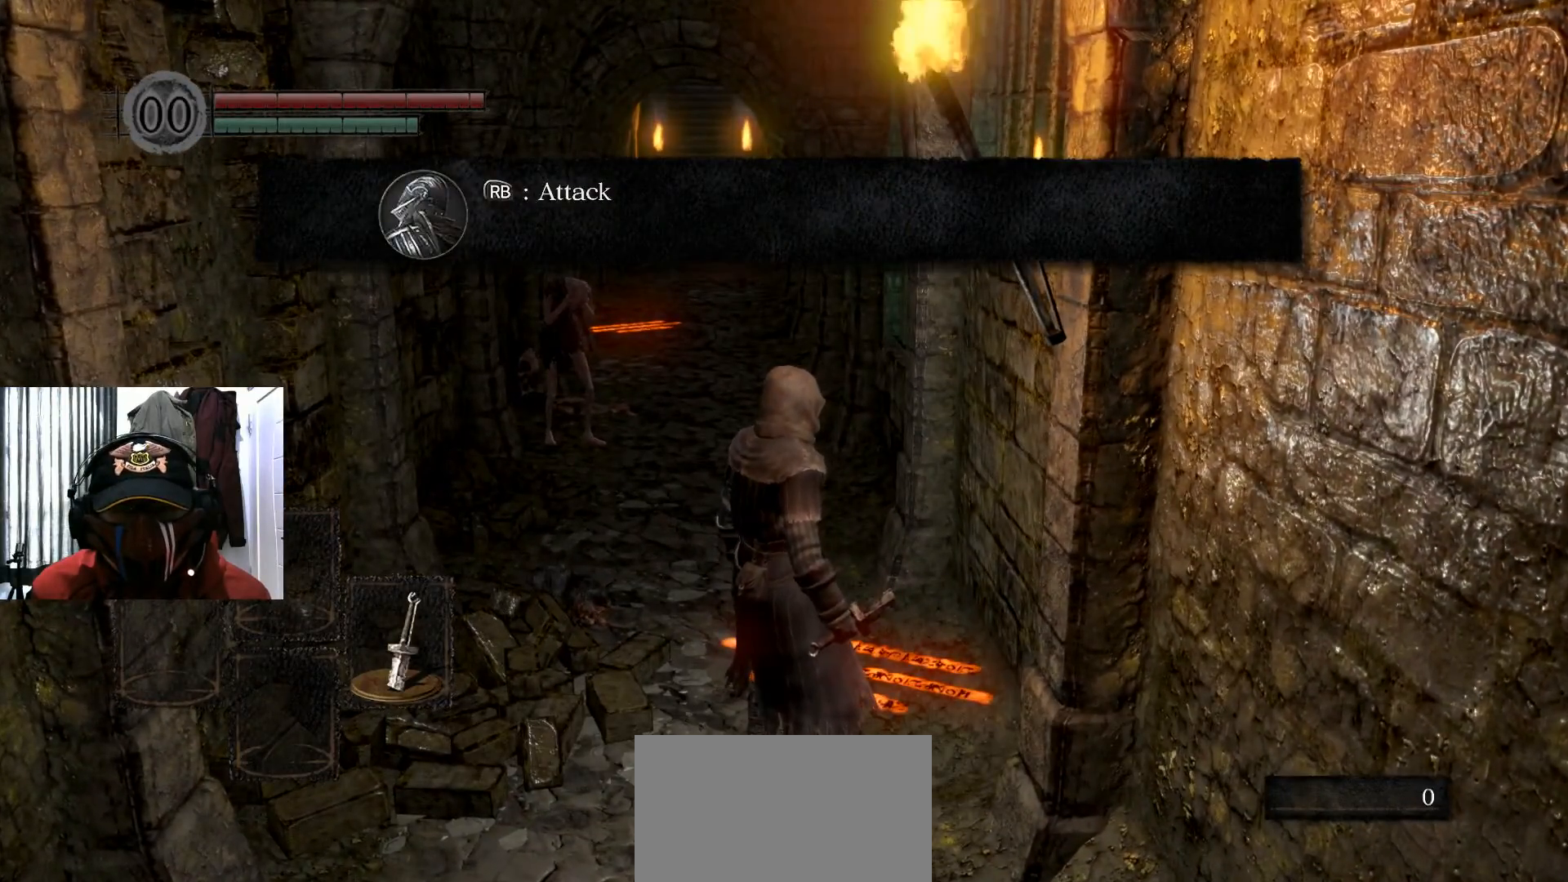
{"buttons": [], "left_stick": "center", "right_stick": "center", "events": [[251, "A", "down"], [351, "A", "up"]]}
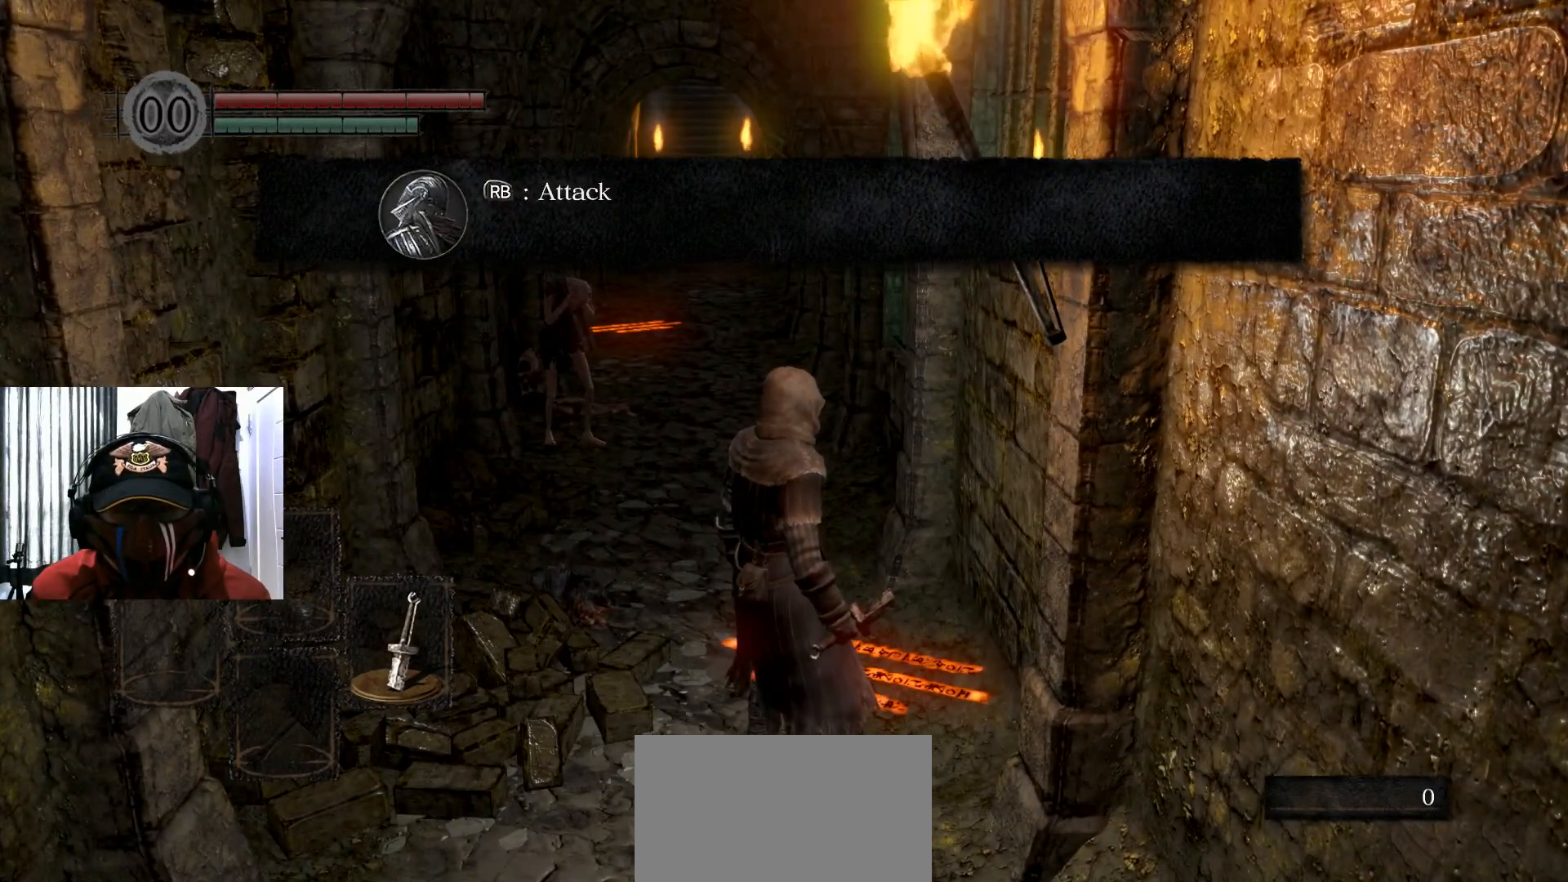
{"buttons": [], "left_stick": "center", "right_stick": "center", "events": [[100, "left_stick", "up-left"], [317, "left_stick", "center"]]}
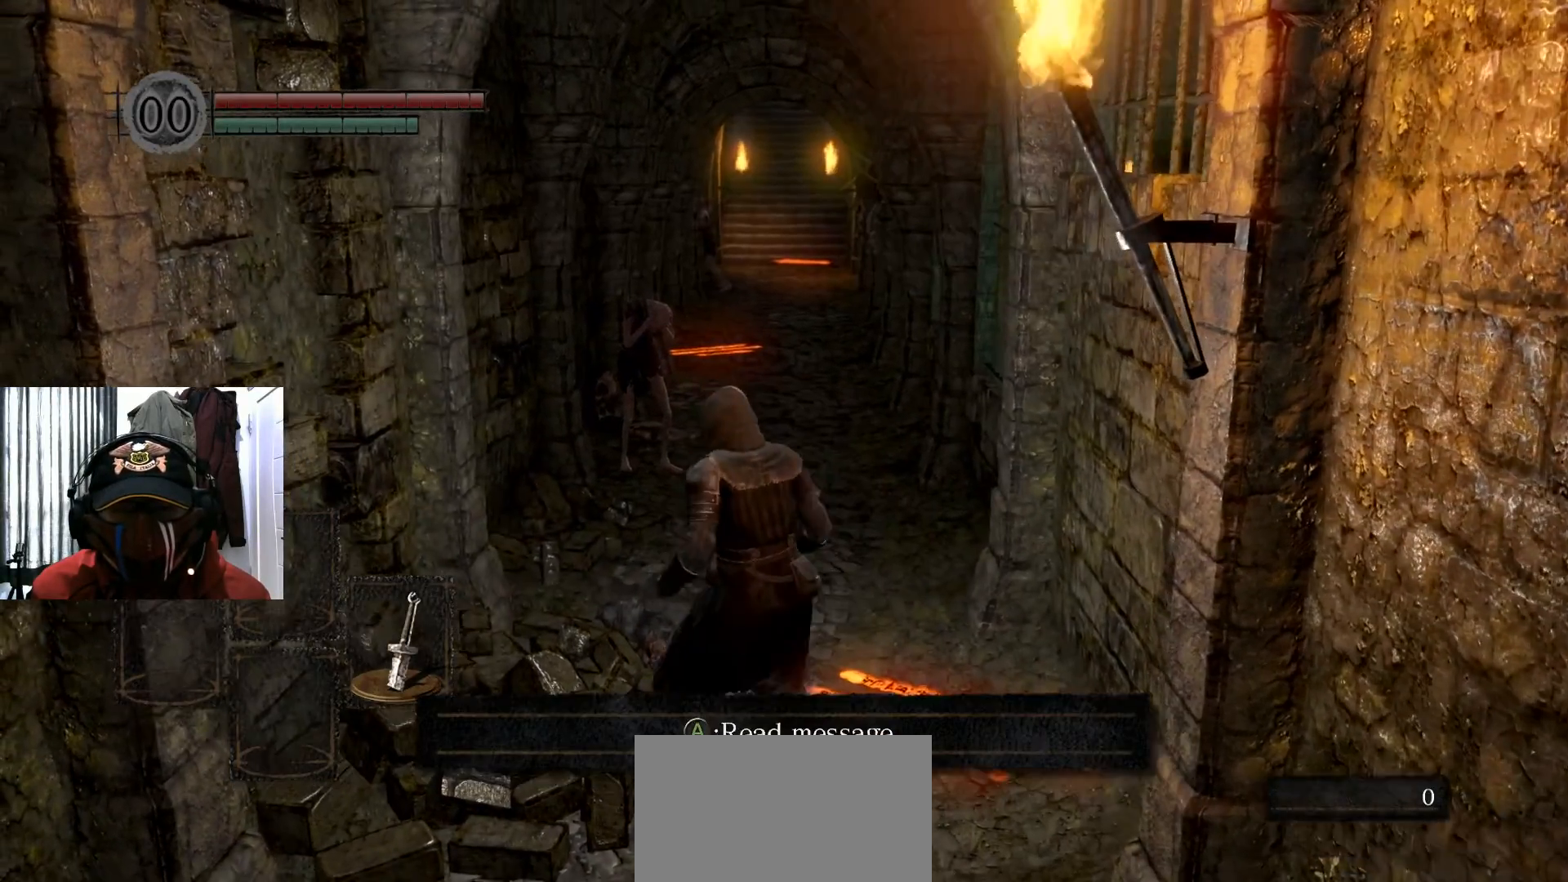
{"buttons": [], "left_stick": "center", "right_stick": "center", "events": []}
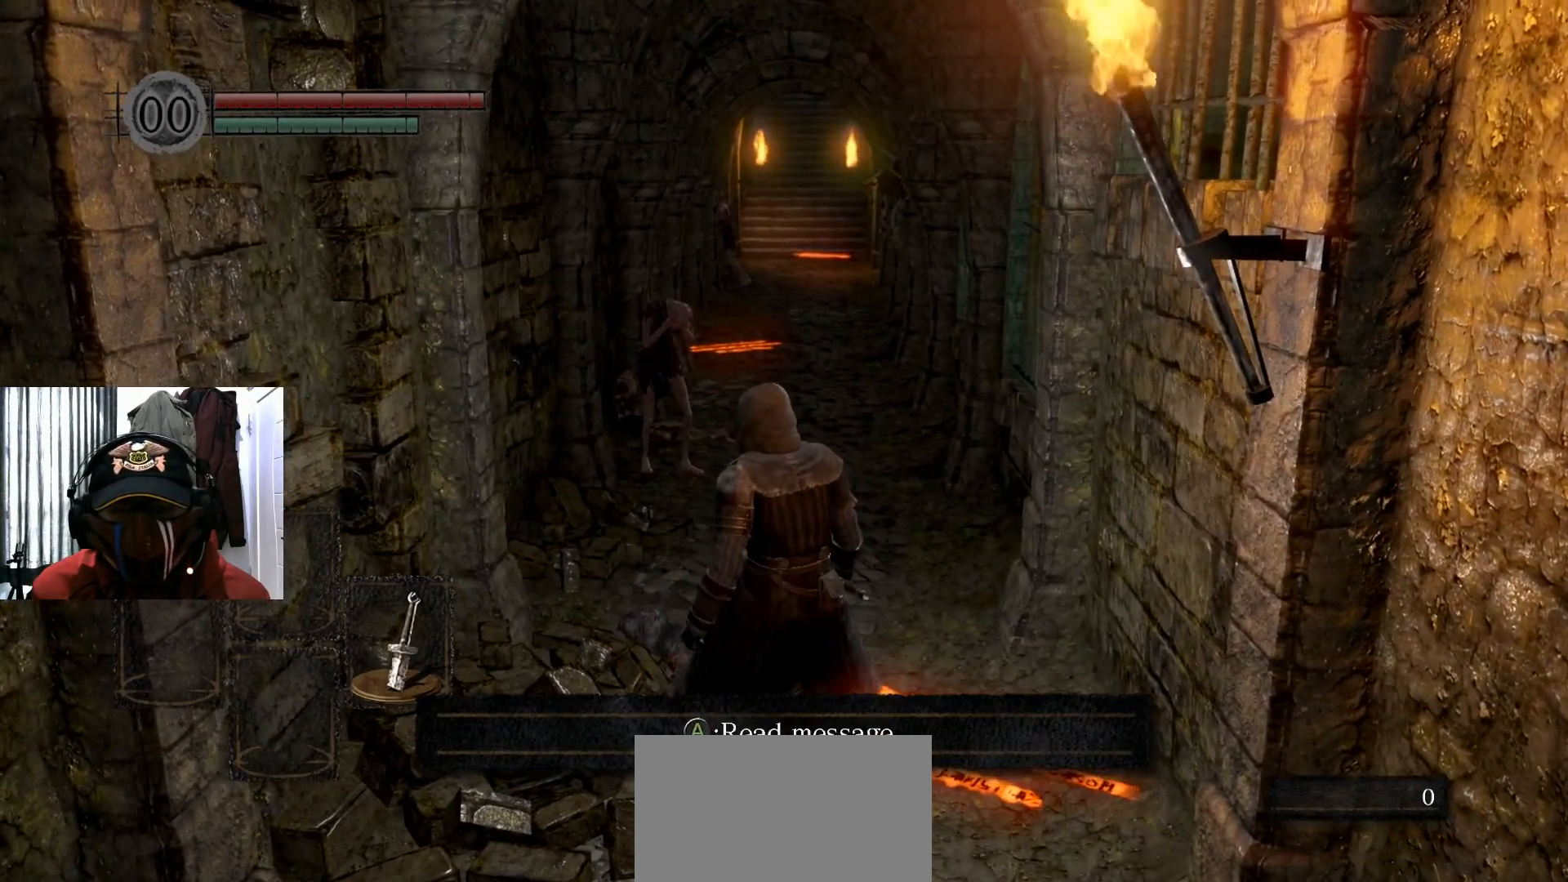
{"buttons": [], "left_stick": "up", "right_stick": "center", "events": [[133, "right_stick", "left"], [183, "left_stick", "up"], [217, "right_stick", "center"]]}
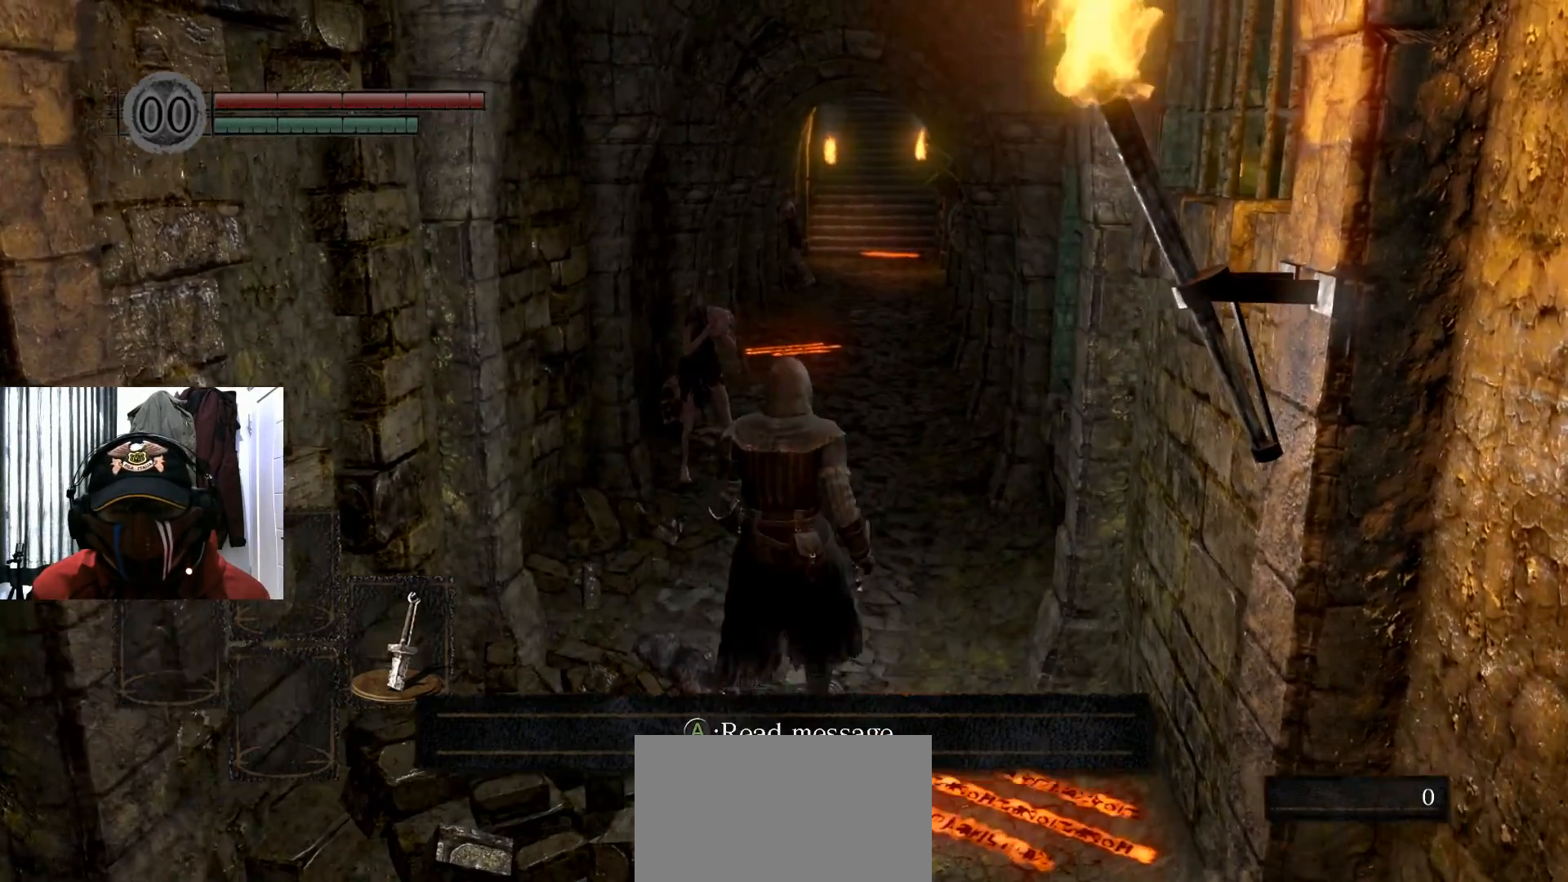
{"buttons": [], "left_stick": "up", "right_stick": "center", "events": []}
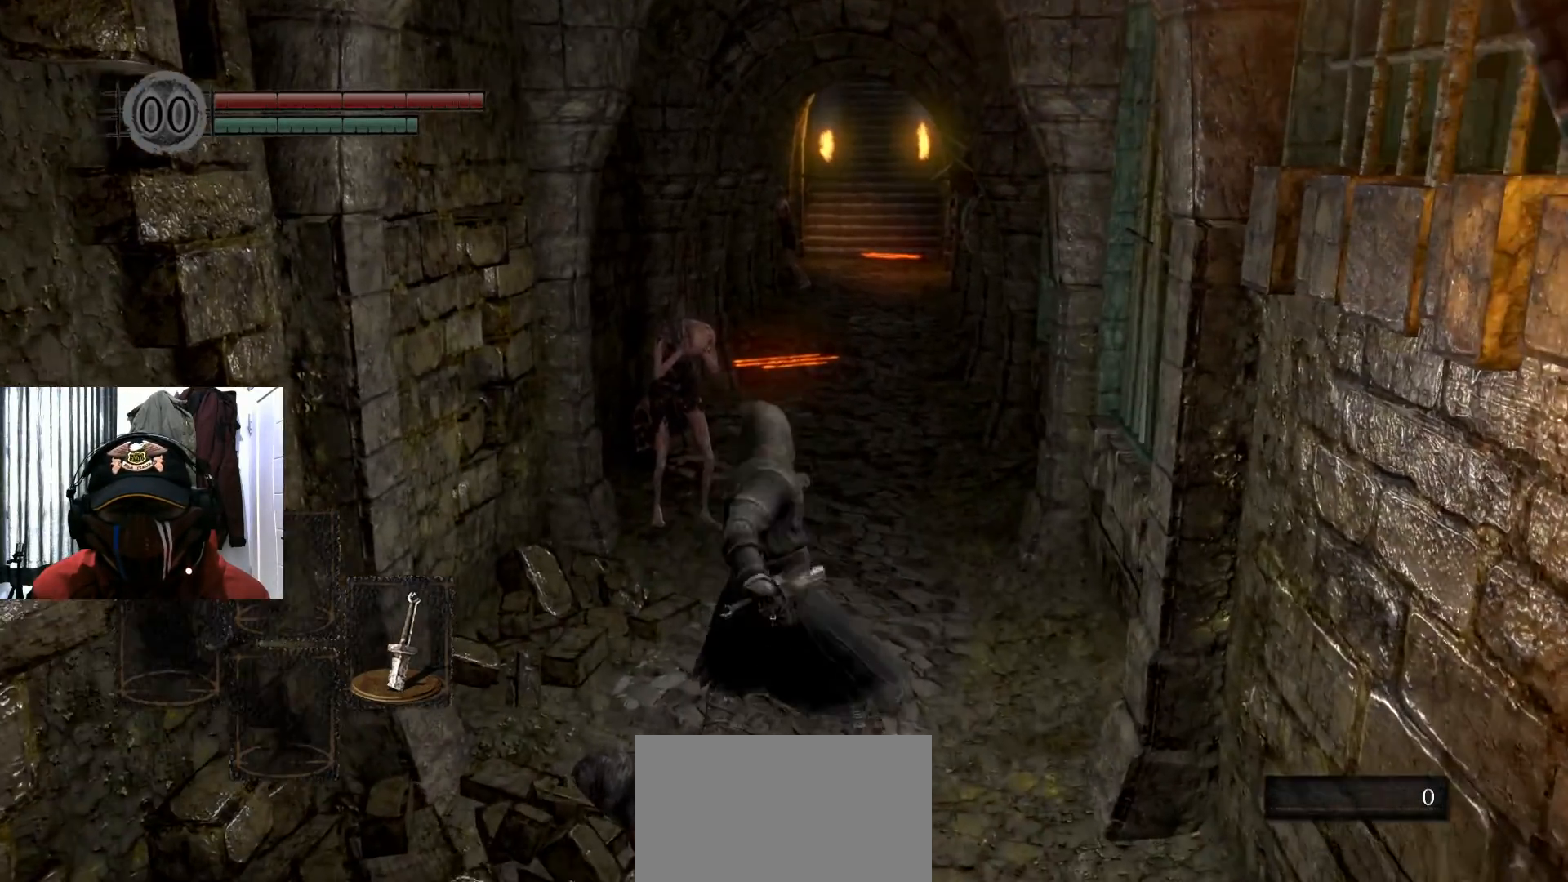
{"buttons": [], "left_stick": "up", "right_stick": "center", "events": []}
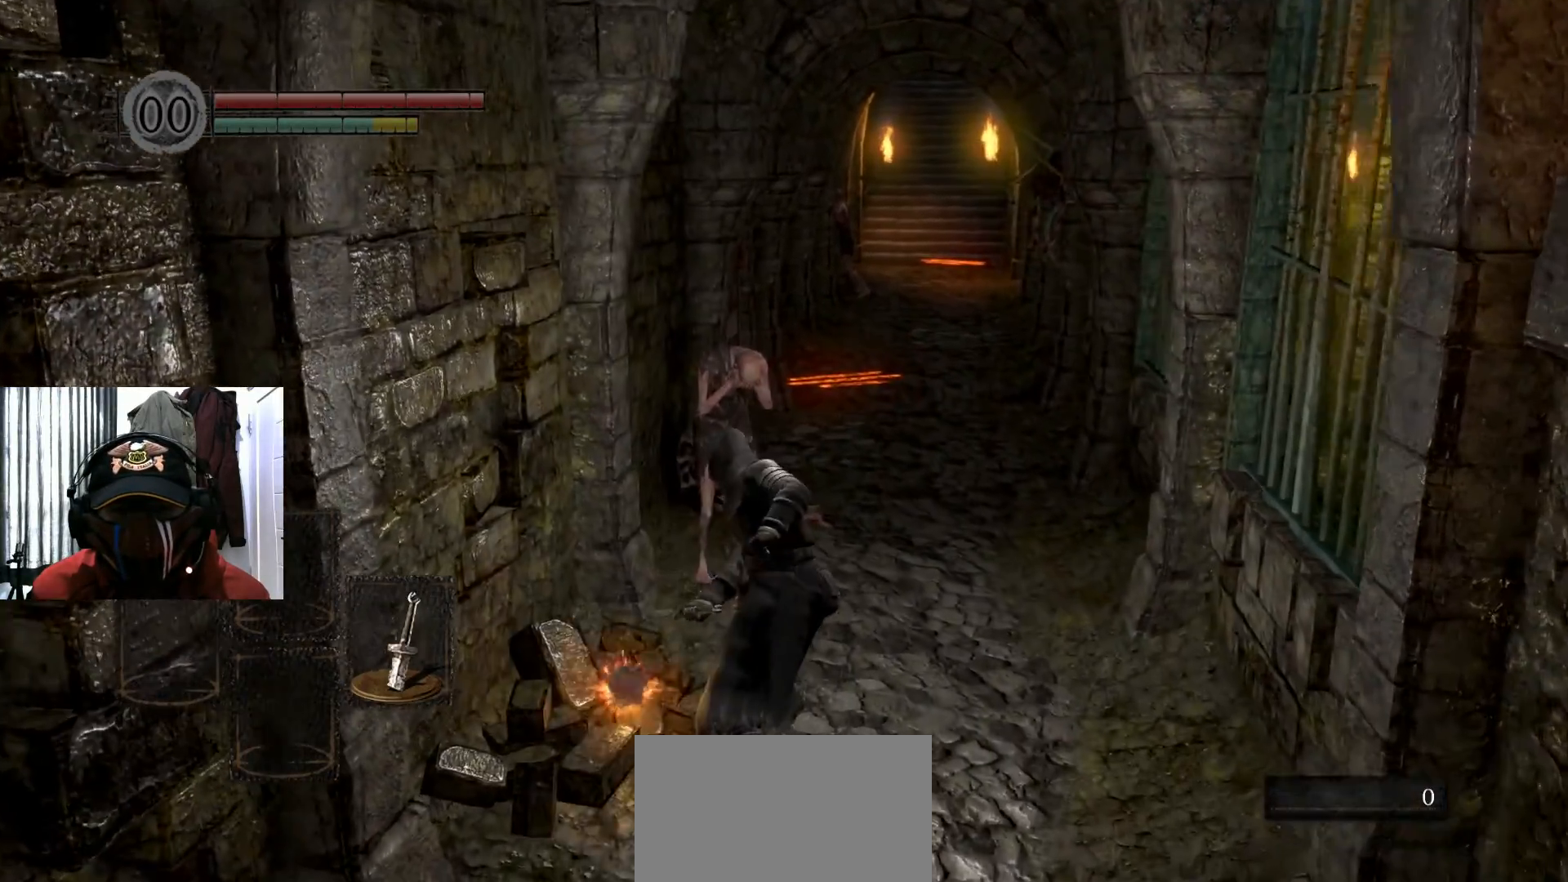
{"buttons": [], "left_stick": "center", "right_stick": "center", "events": [[217, "left_stick", "center"]]}
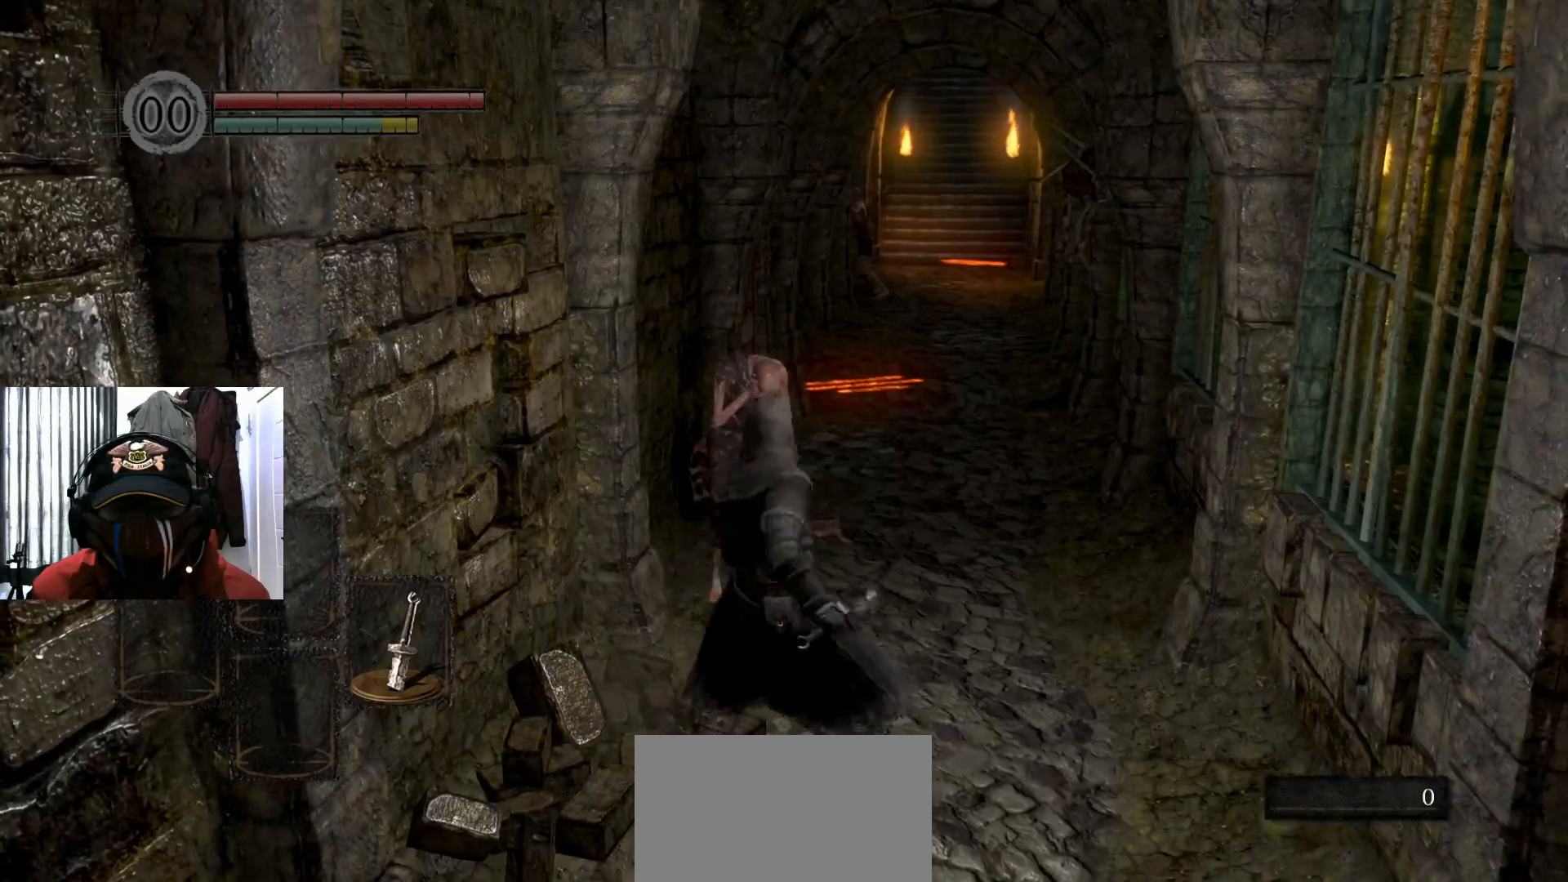
{"buttons": [], "left_stick": "up", "right_stick": "center", "events": [[117, "left_stick", "up"]]}
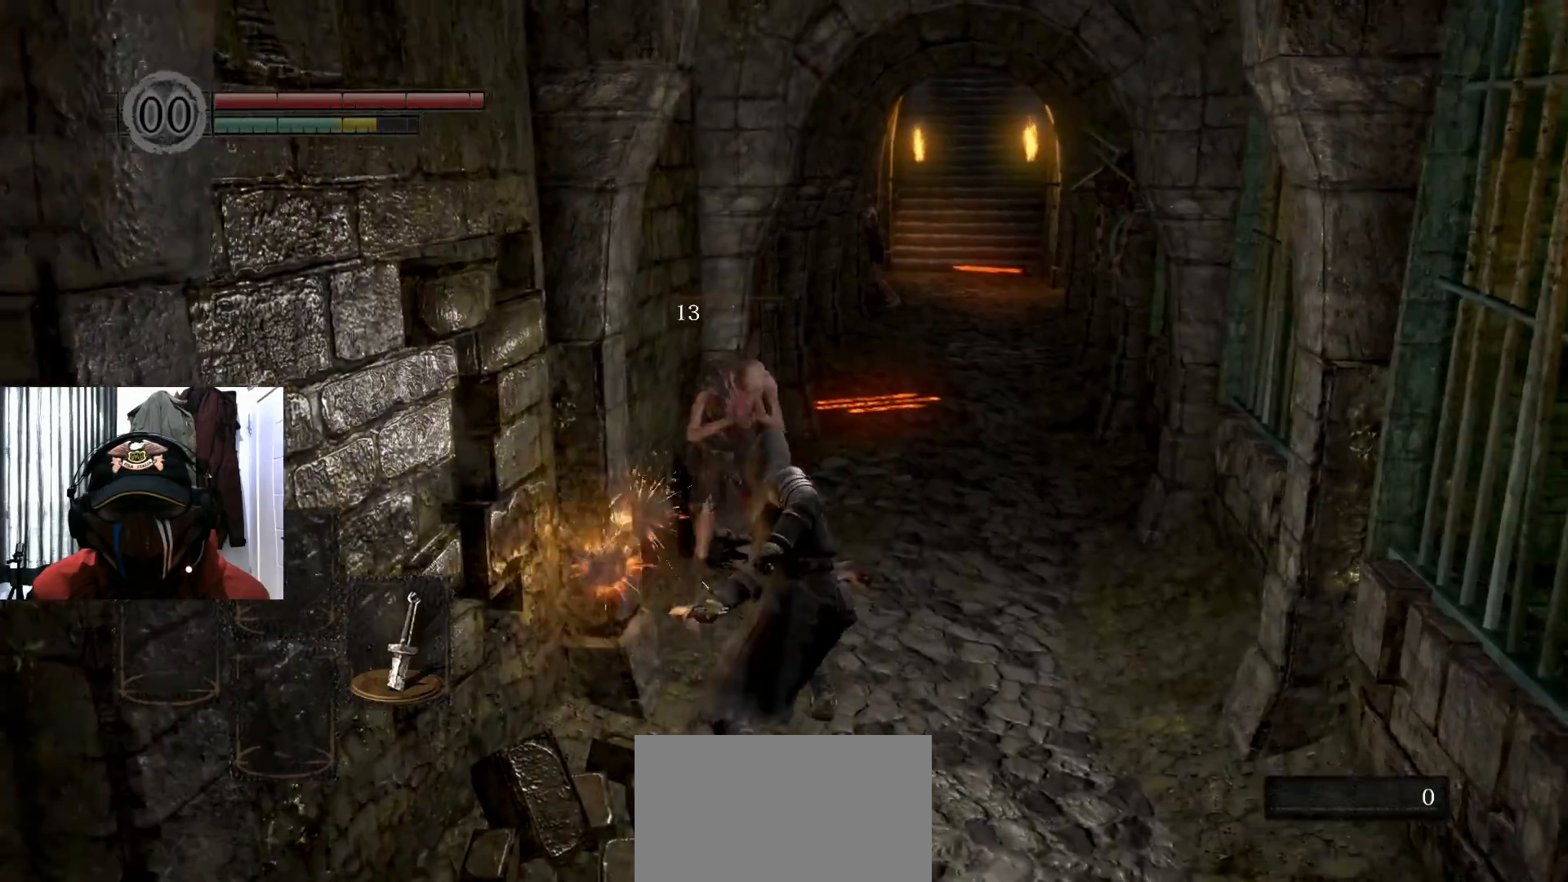
{"buttons": [], "left_stick": "up", "right_stick": "center", "events": []}
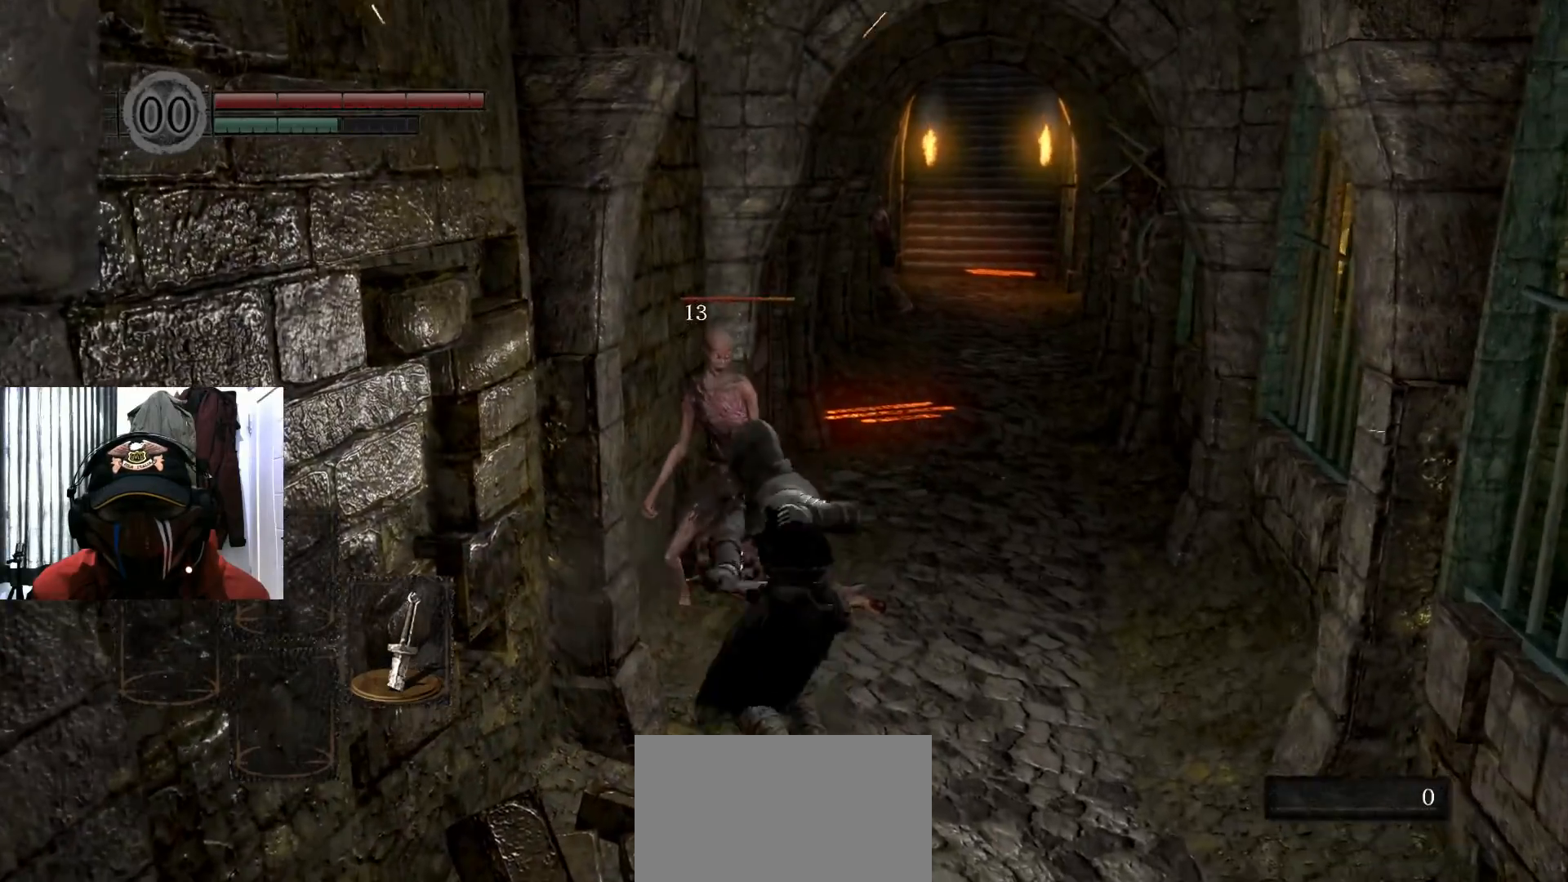
{"buttons": [], "left_stick": "up", "right_stick": "center", "events": []}
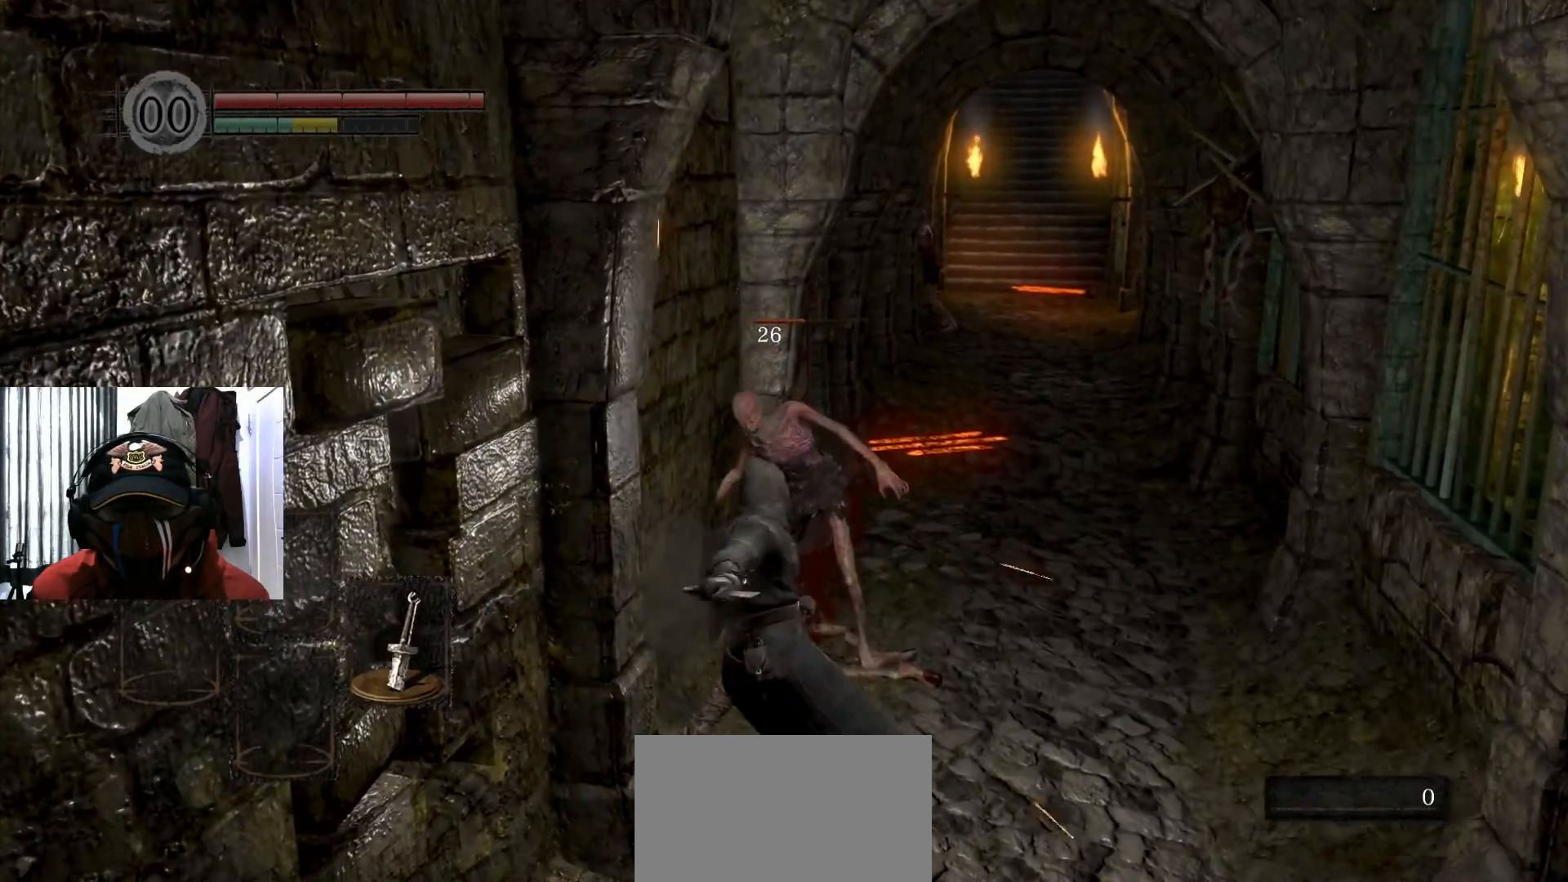
{"buttons": [], "left_stick": "up", "right_stick": "center", "events": []}
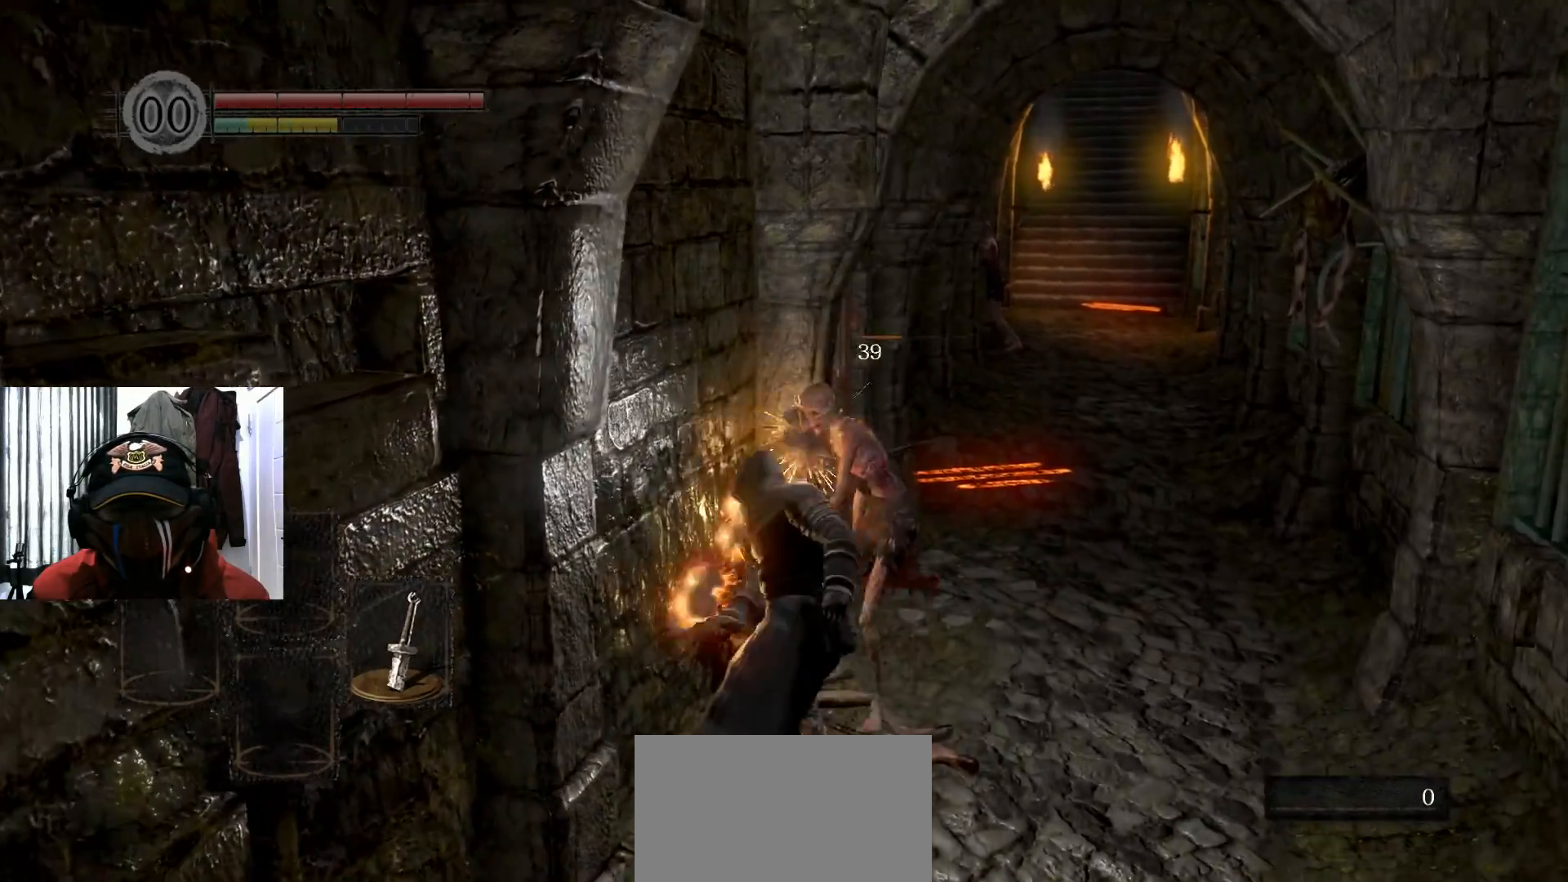
{"buttons": [], "left_stick": "up", "right_stick": "center", "events": []}
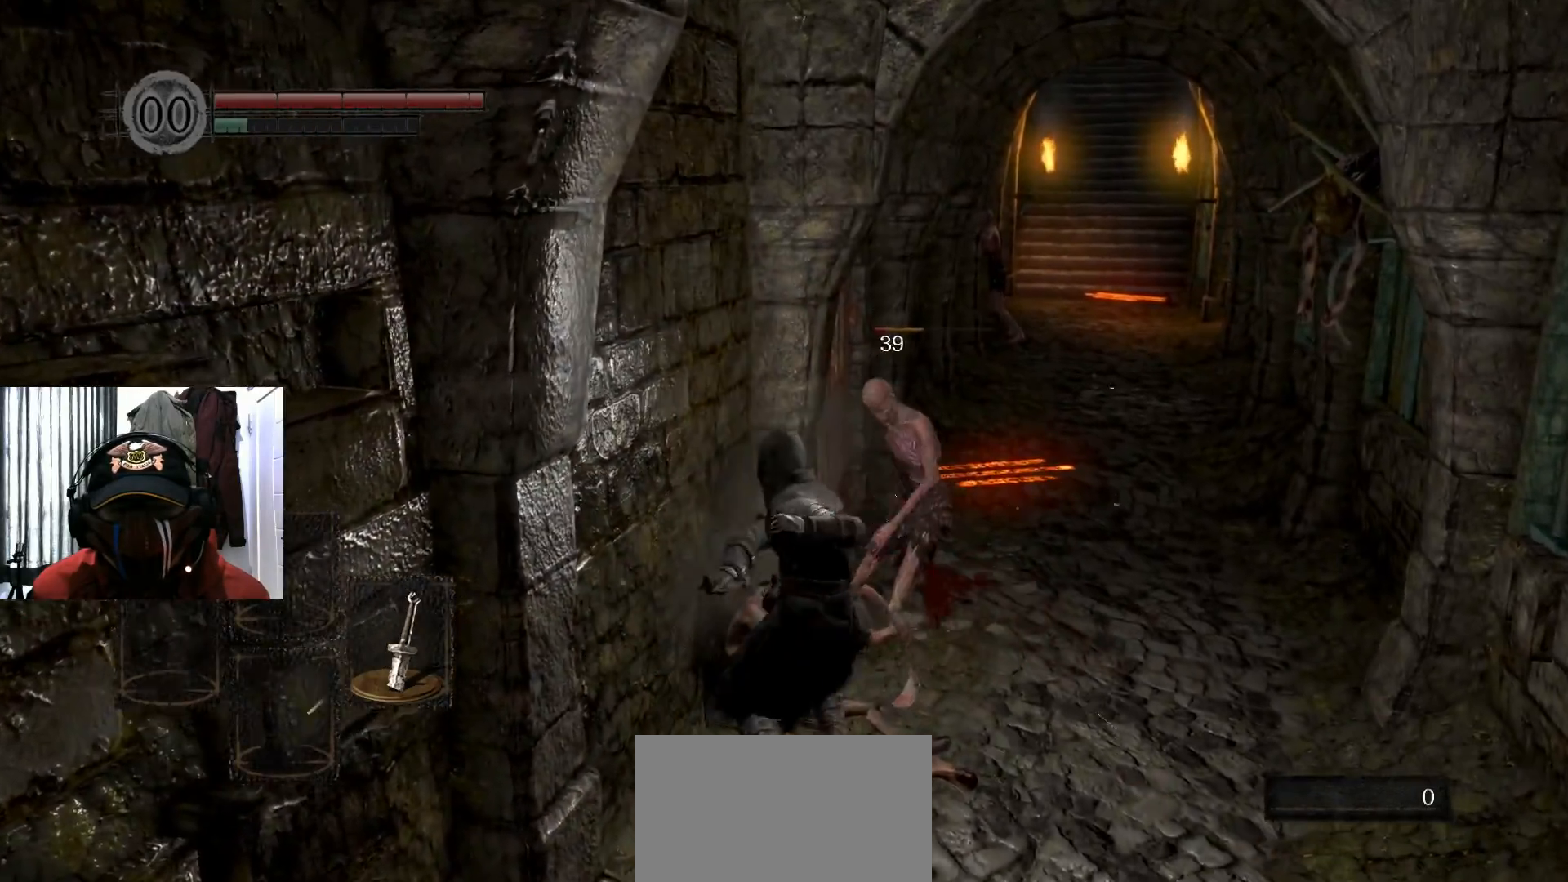
{"buttons": [], "left_stick": "up", "right_stick": "center", "events": [[100, "left_stick", "up-right"], [500, "left_stick", "up"]]}
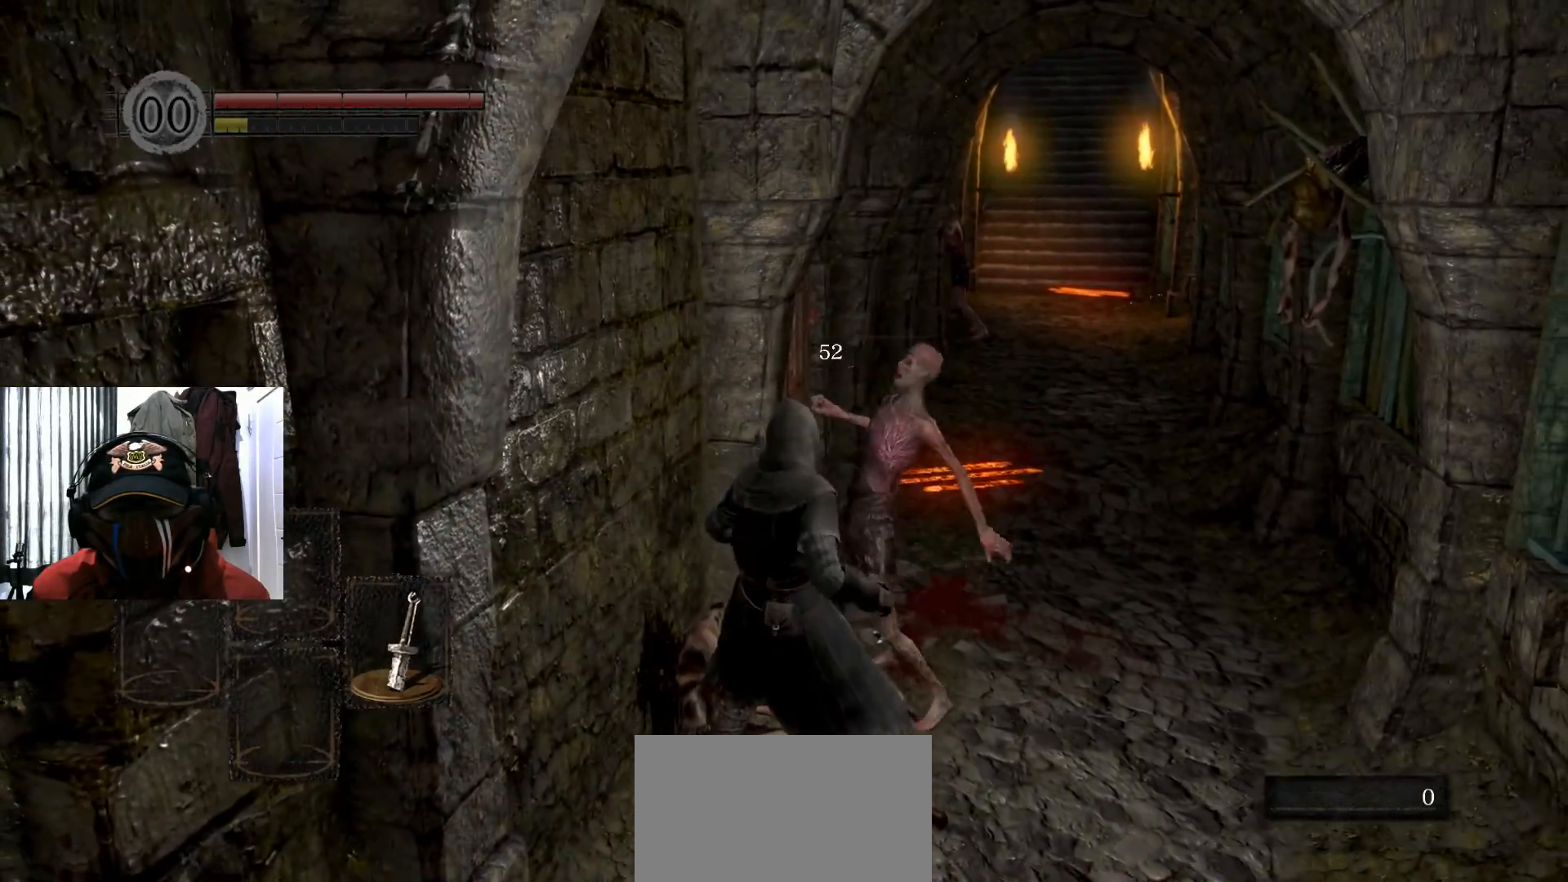
{"buttons": [], "left_stick": "down", "right_stick": "center", "events": [[100, "left_stick", "center"], [217, "left_stick", "down"], [350, "A", "down"], [417, "A", "up"]]}
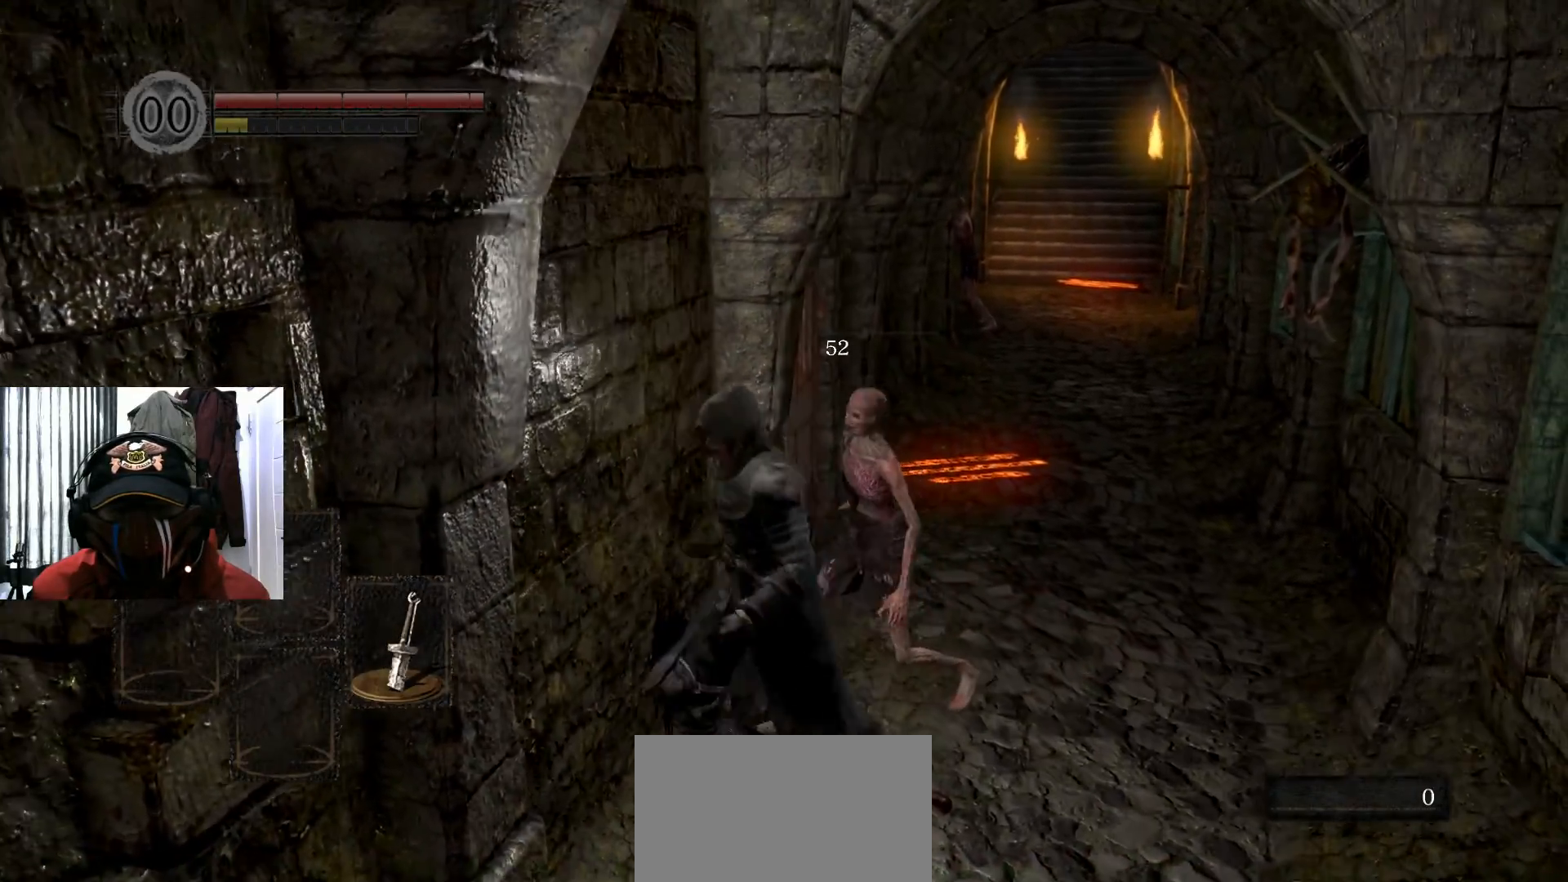
{"buttons": [], "left_stick": "down", "right_stick": "center", "events": []}
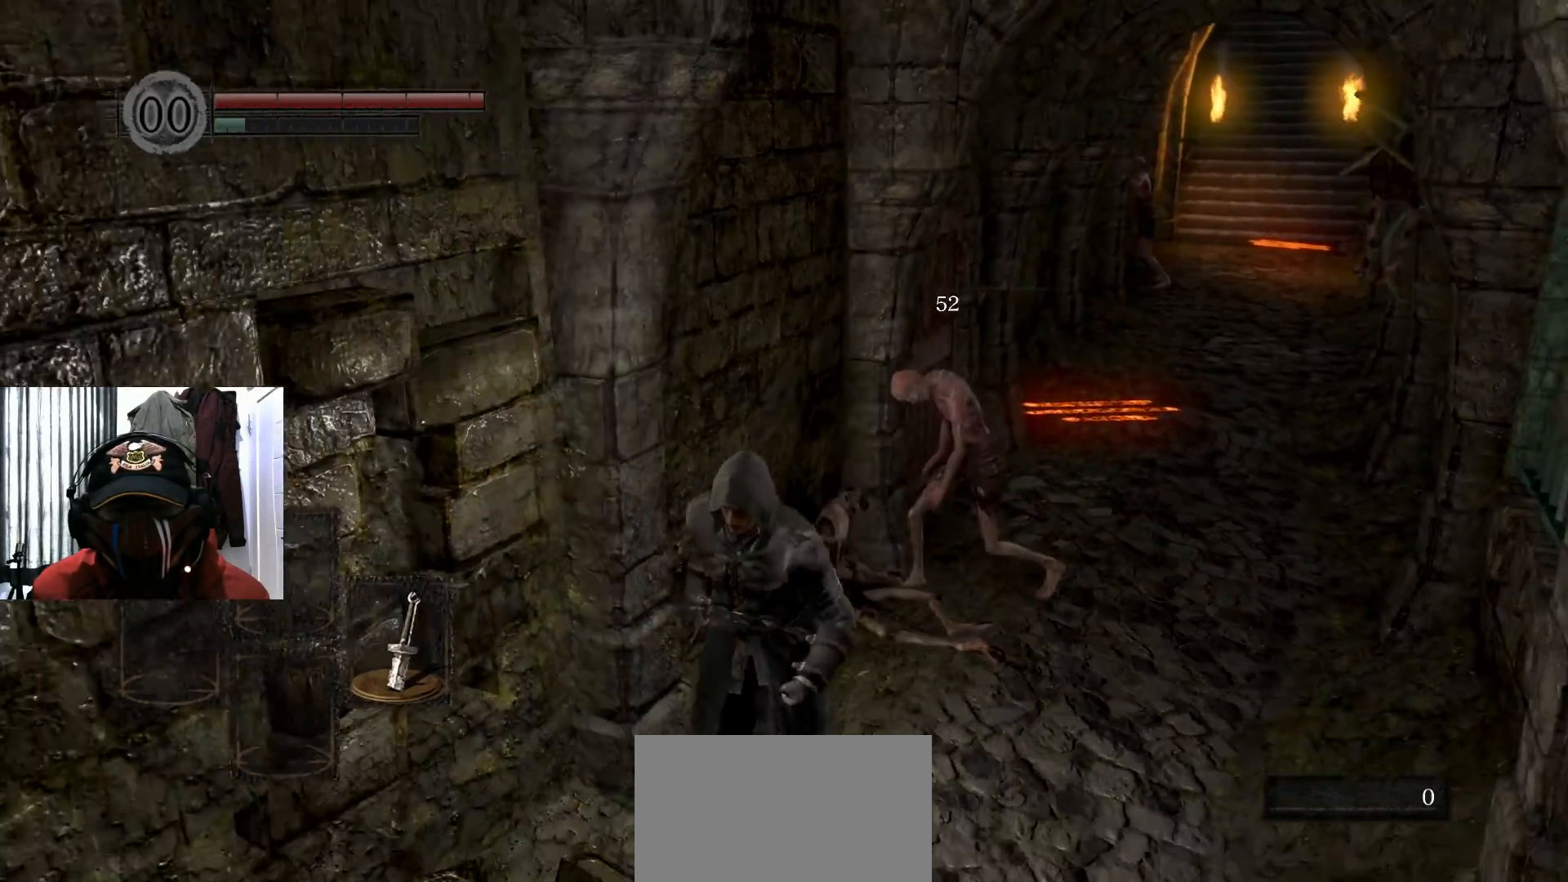
{"buttons": [], "left_stick": "center", "right_stick": "center", "events": [[134, "left_stick", "down-left"], [250, "right_stick", "right"], [401, "right_stick", "center"], [484, "left_stick", "center"]]}
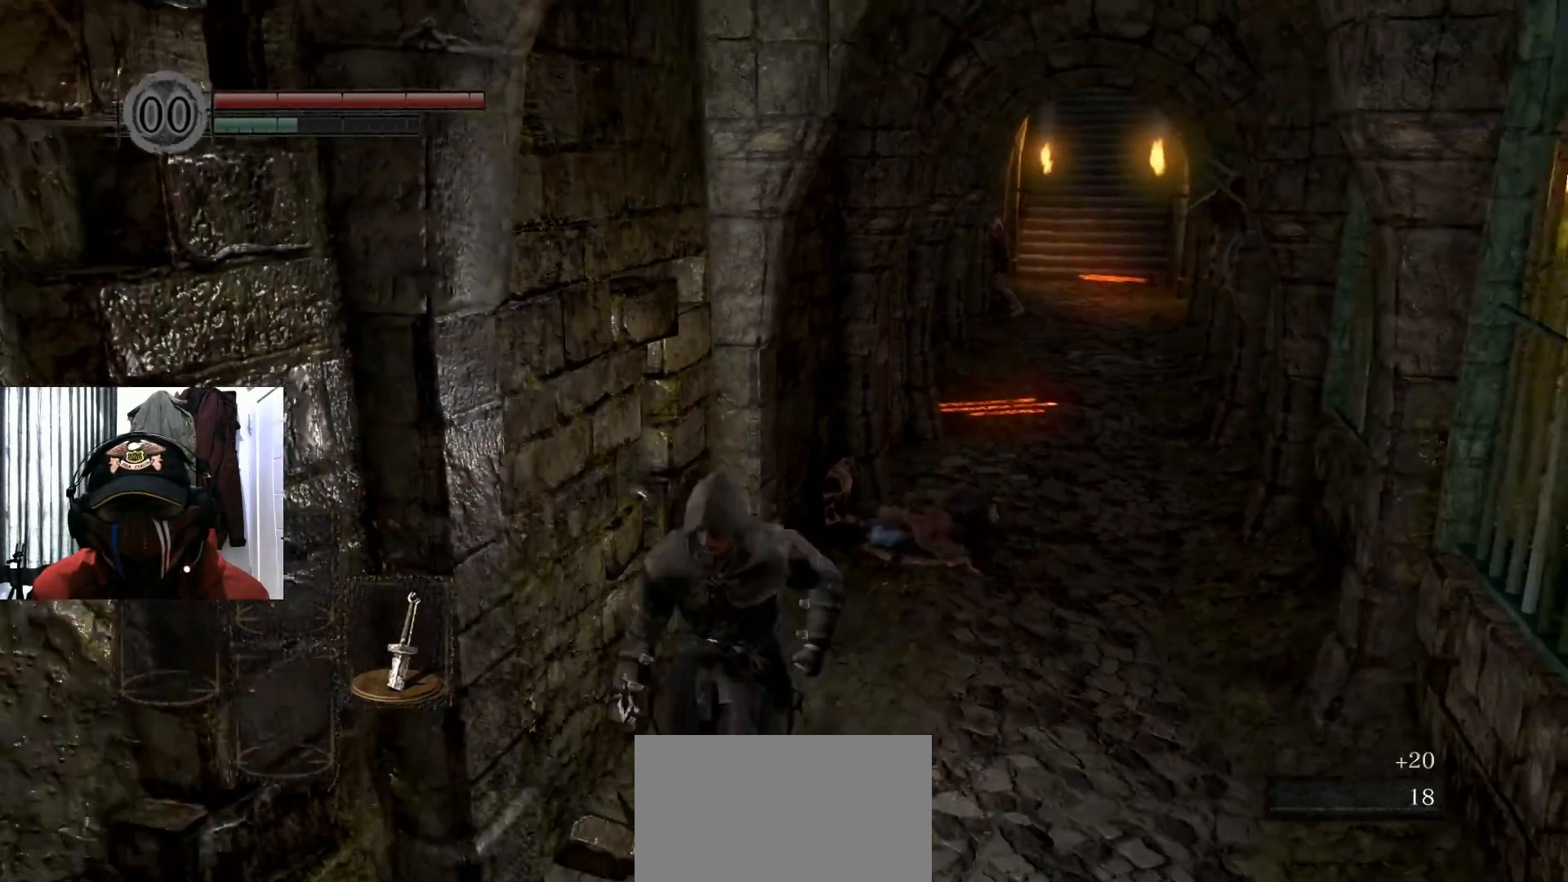
{"buttons": [], "left_stick": "up", "right_stick": "center", "events": [[166, "left_stick", "up"]]}
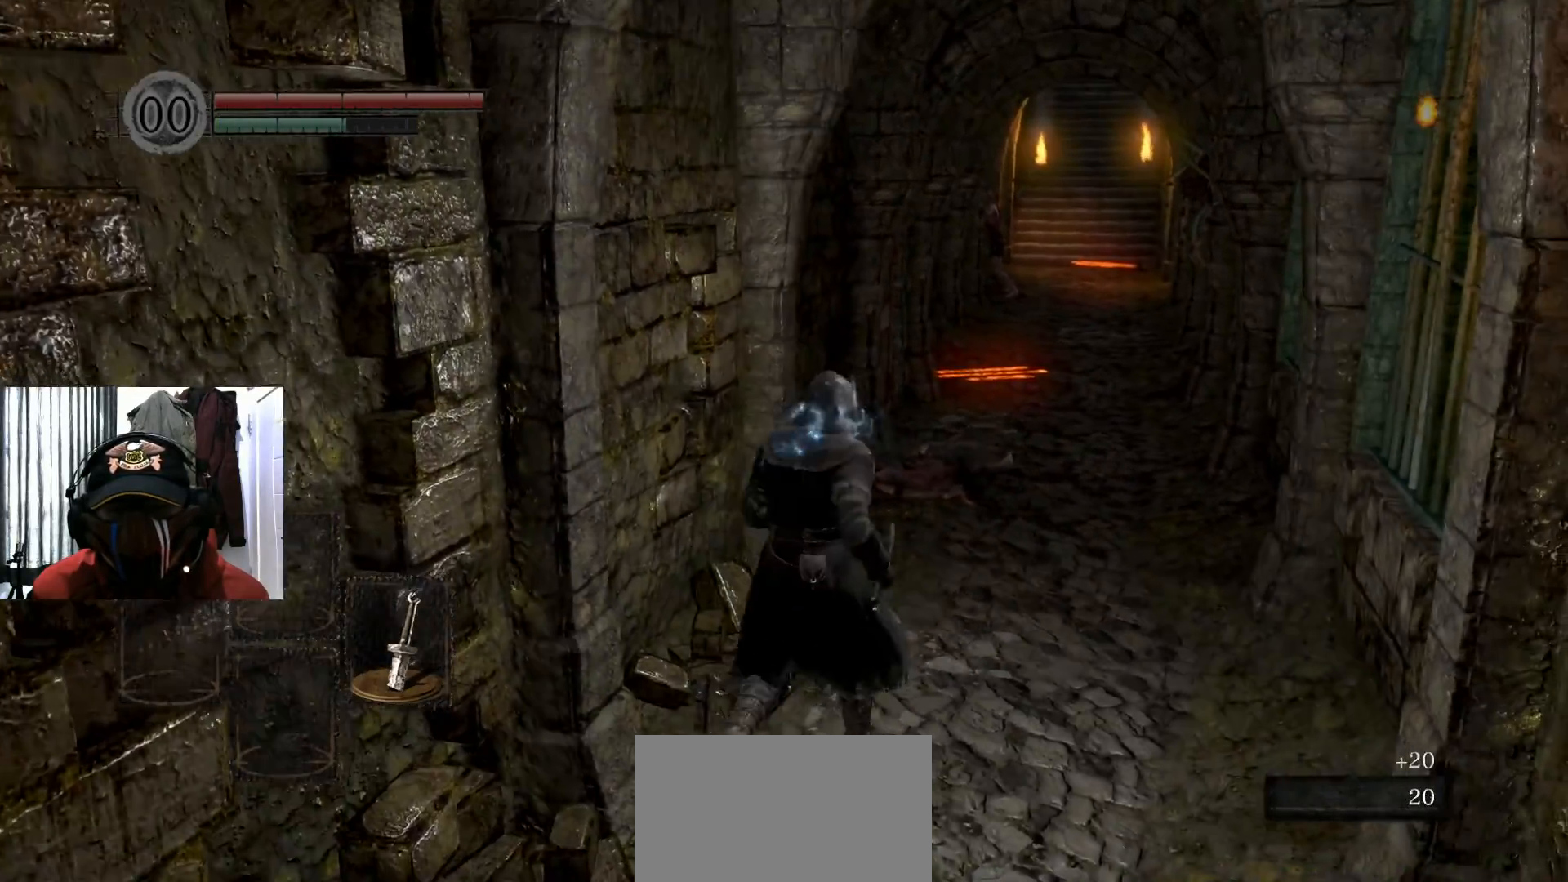
{"buttons": [], "left_stick": "up", "right_stick": "center", "events": []}
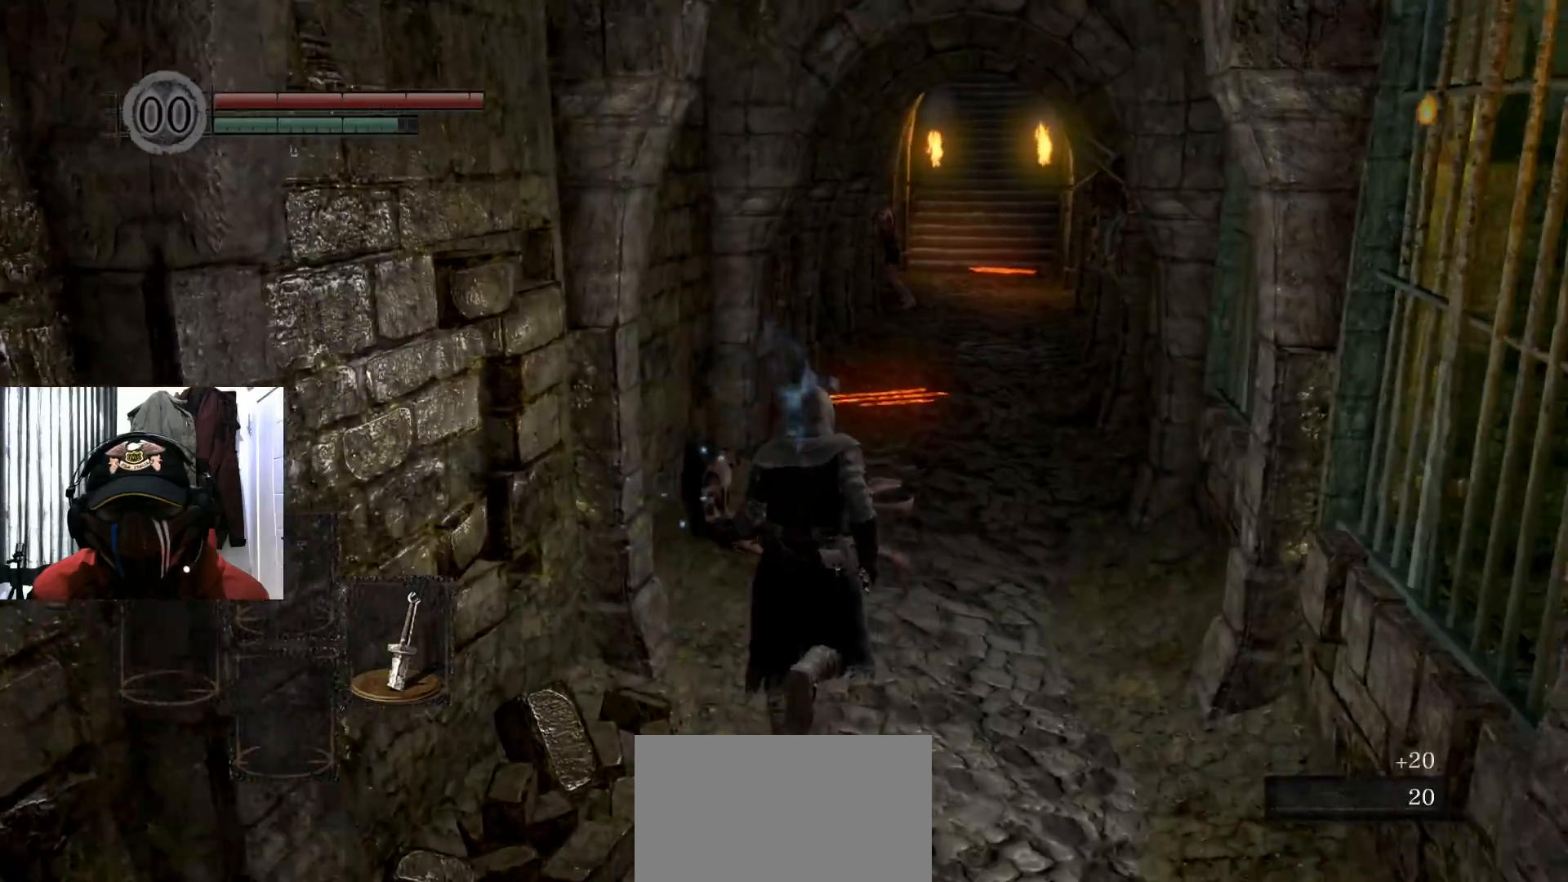
{"buttons": [], "left_stick": "up-left", "right_stick": "center", "events": [[350, "left_stick", "up-left"]]}